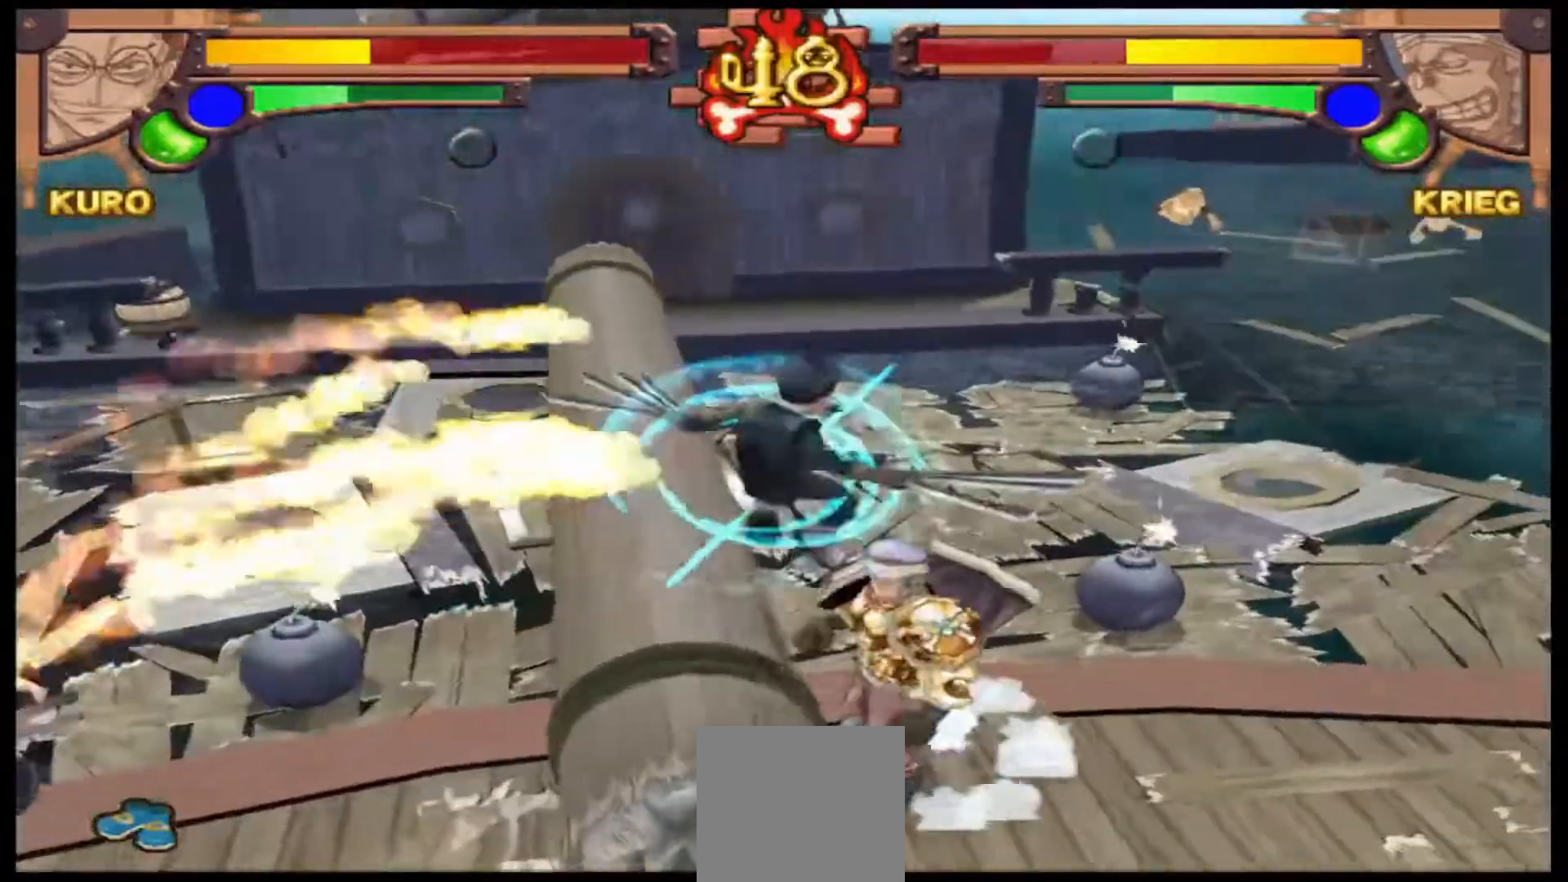
Gameplay with a controller (Xbox layout); each line is a JSON object with the inputs held at the frame after it (dt_ms = milliseconds from this image to that frame). "events" lists button and stick changes between this image and that frame as [ms after this image, input, new state], when the widget could be followed in between. Not read: right_stick.
{"dt_ms": 500, "buttons": [], "left_stick": "up", "events": [[100, "Y", "down"], [300, "Y", "up"]]}
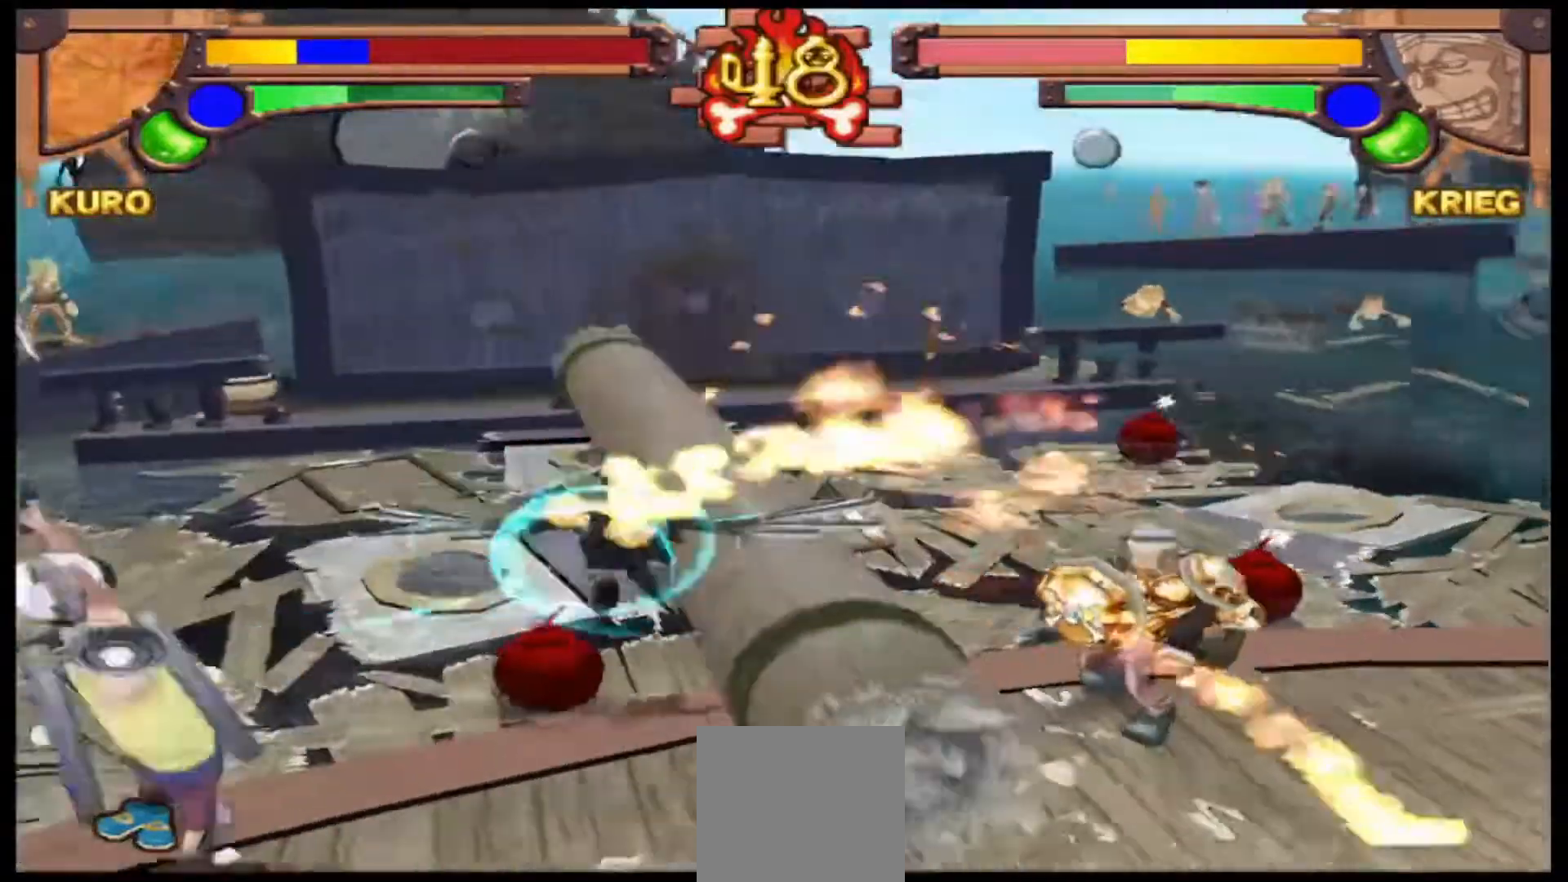
{"dt_ms": 500, "buttons": [], "left_stick": "up", "events": [[300, "Y", "down"], [500, "Y", "up"]]}
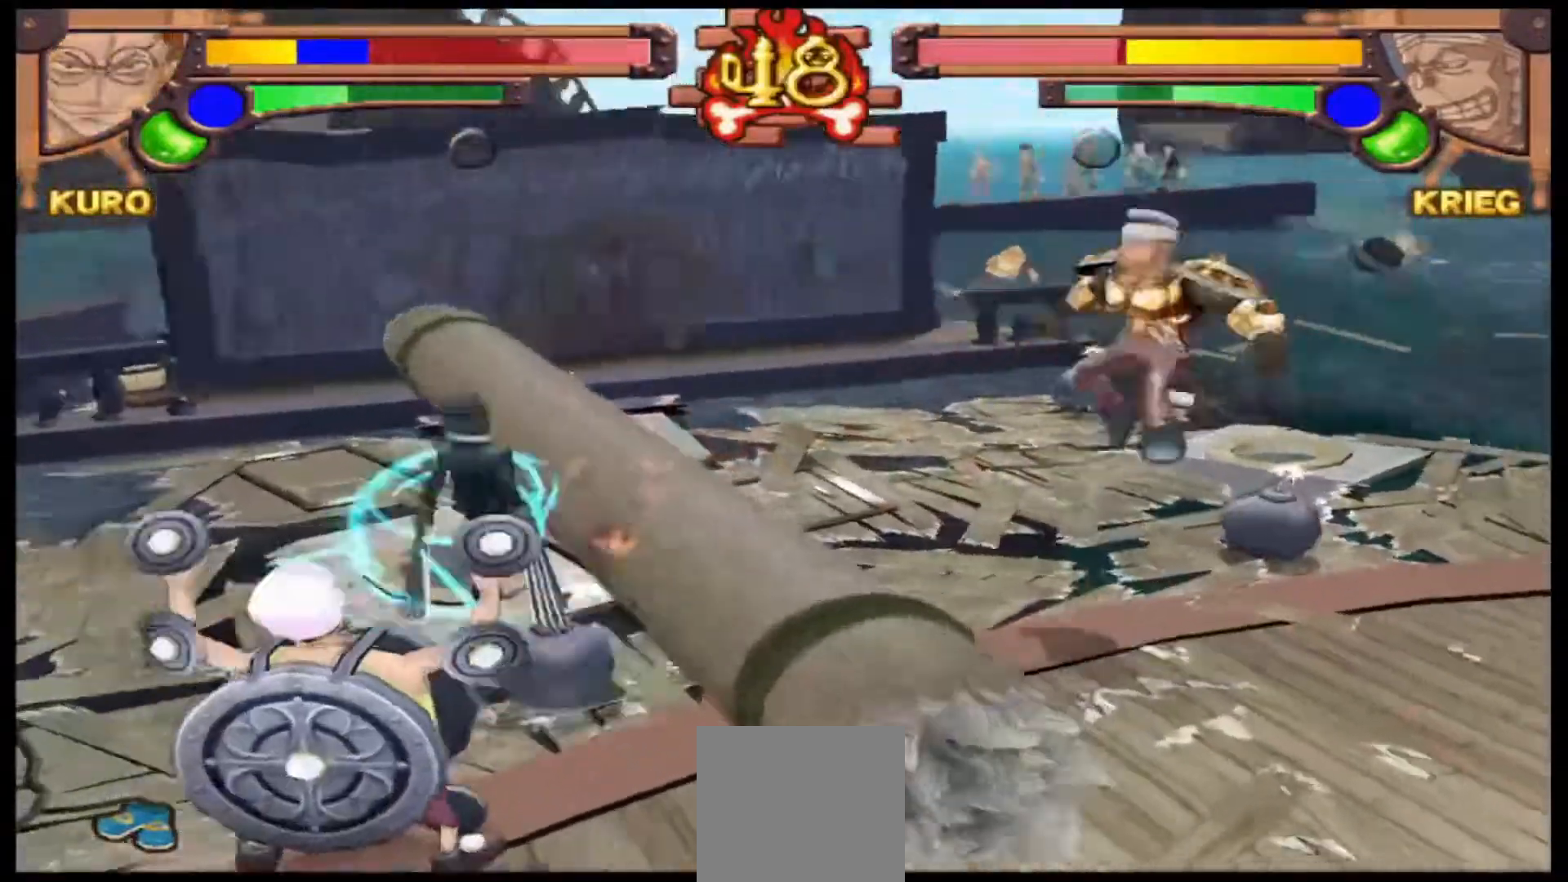
{"dt_ms": 500, "buttons": ["Y"], "left_stick": "up", "events": [[467, "Y", "down"]]}
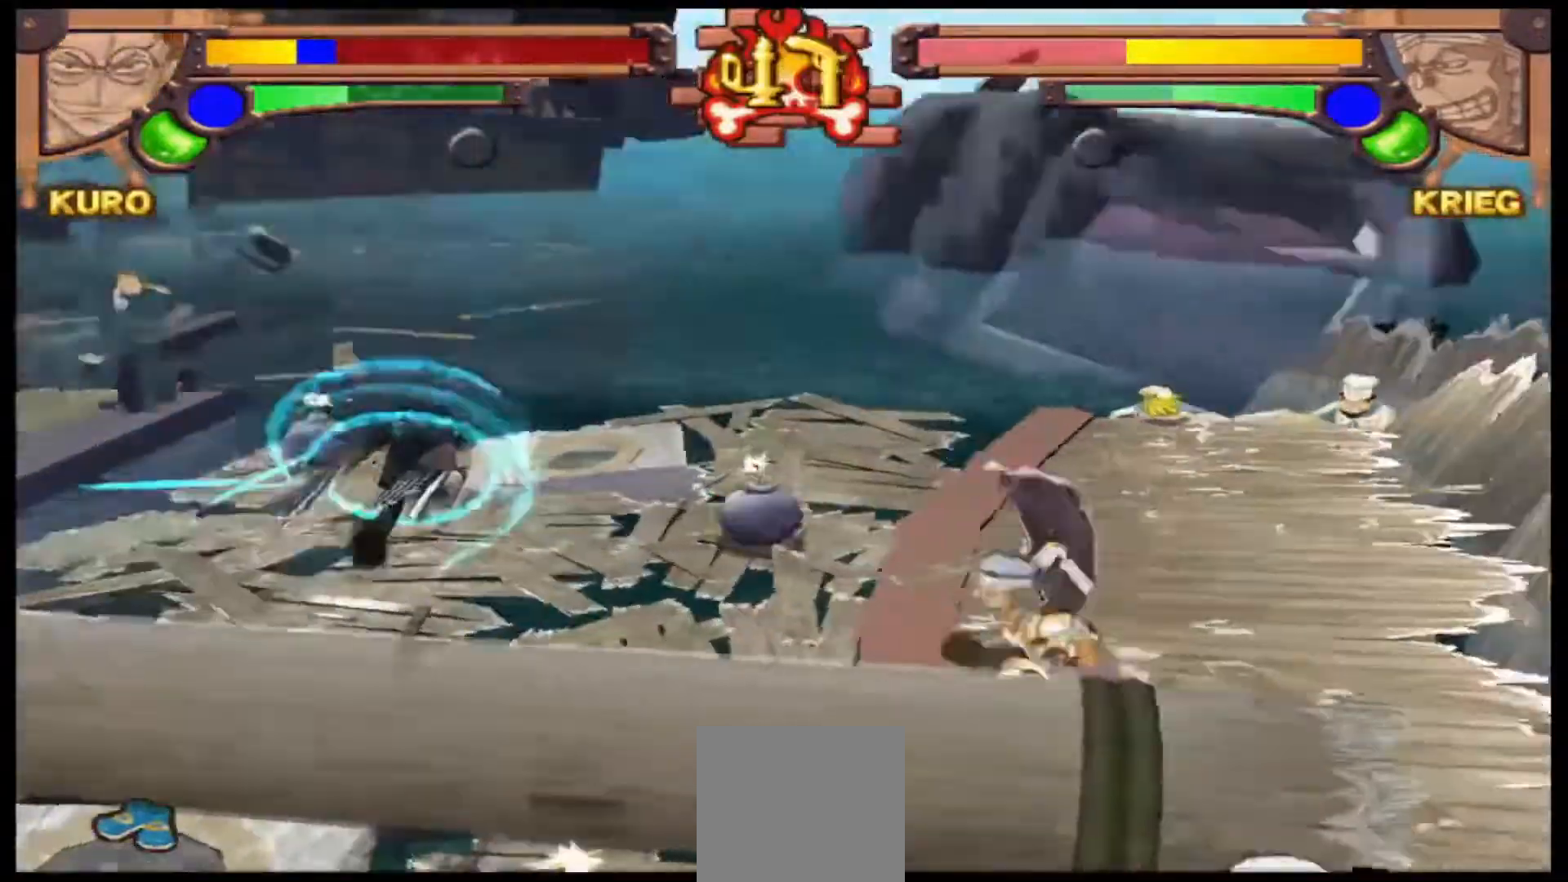
{"dt_ms": 1000, "buttons": ["Y"], "left_stick": "left"}
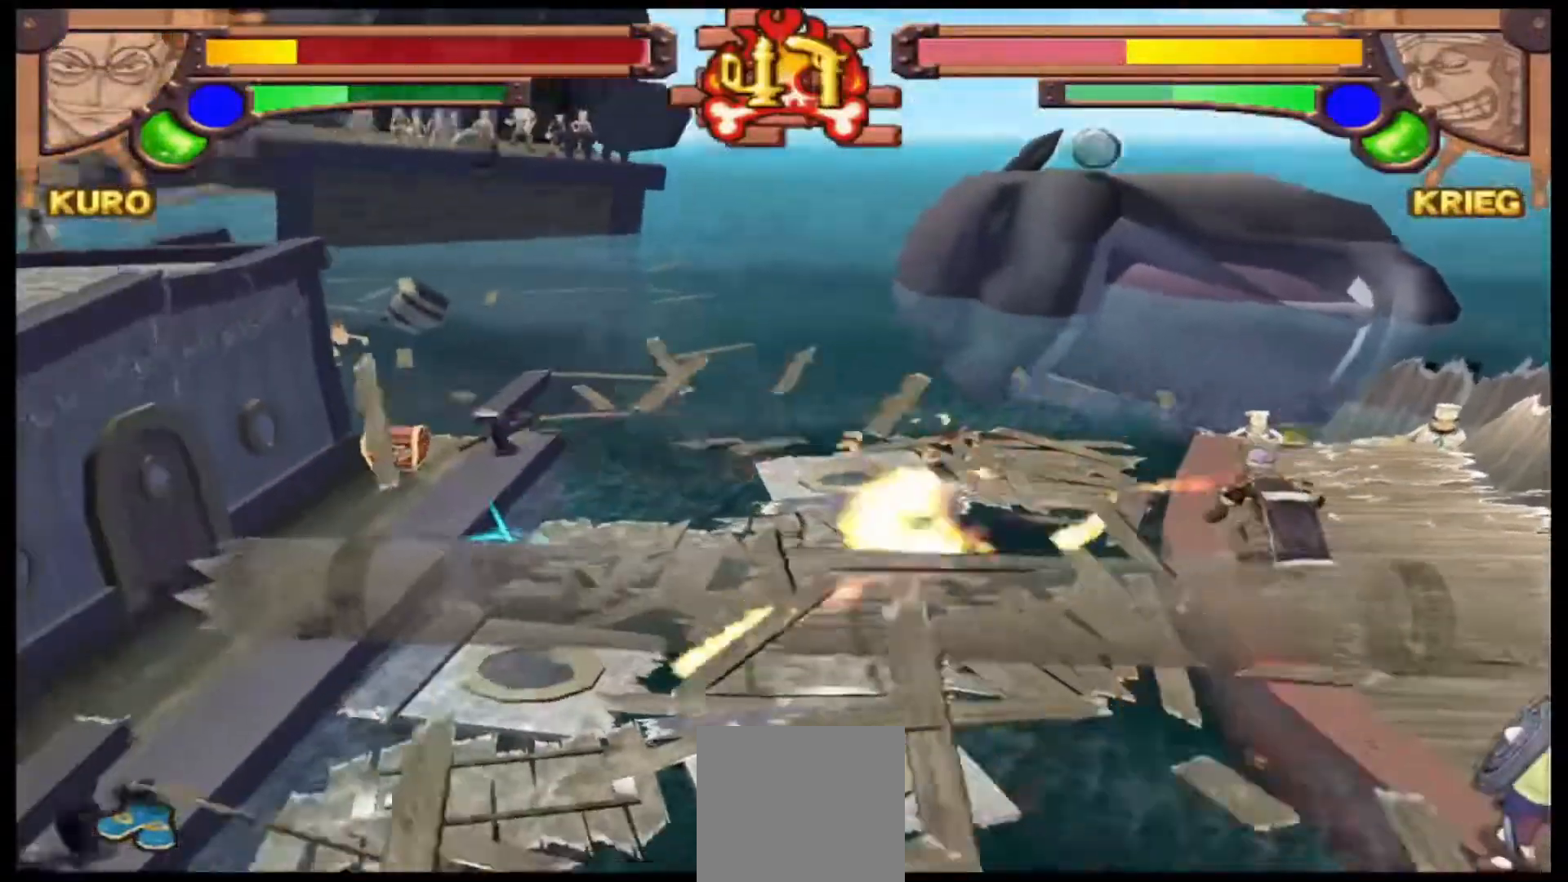
{"dt_ms": 500, "buttons": [], "left_stick": "left", "events": [[167, "Y", "up"]]}
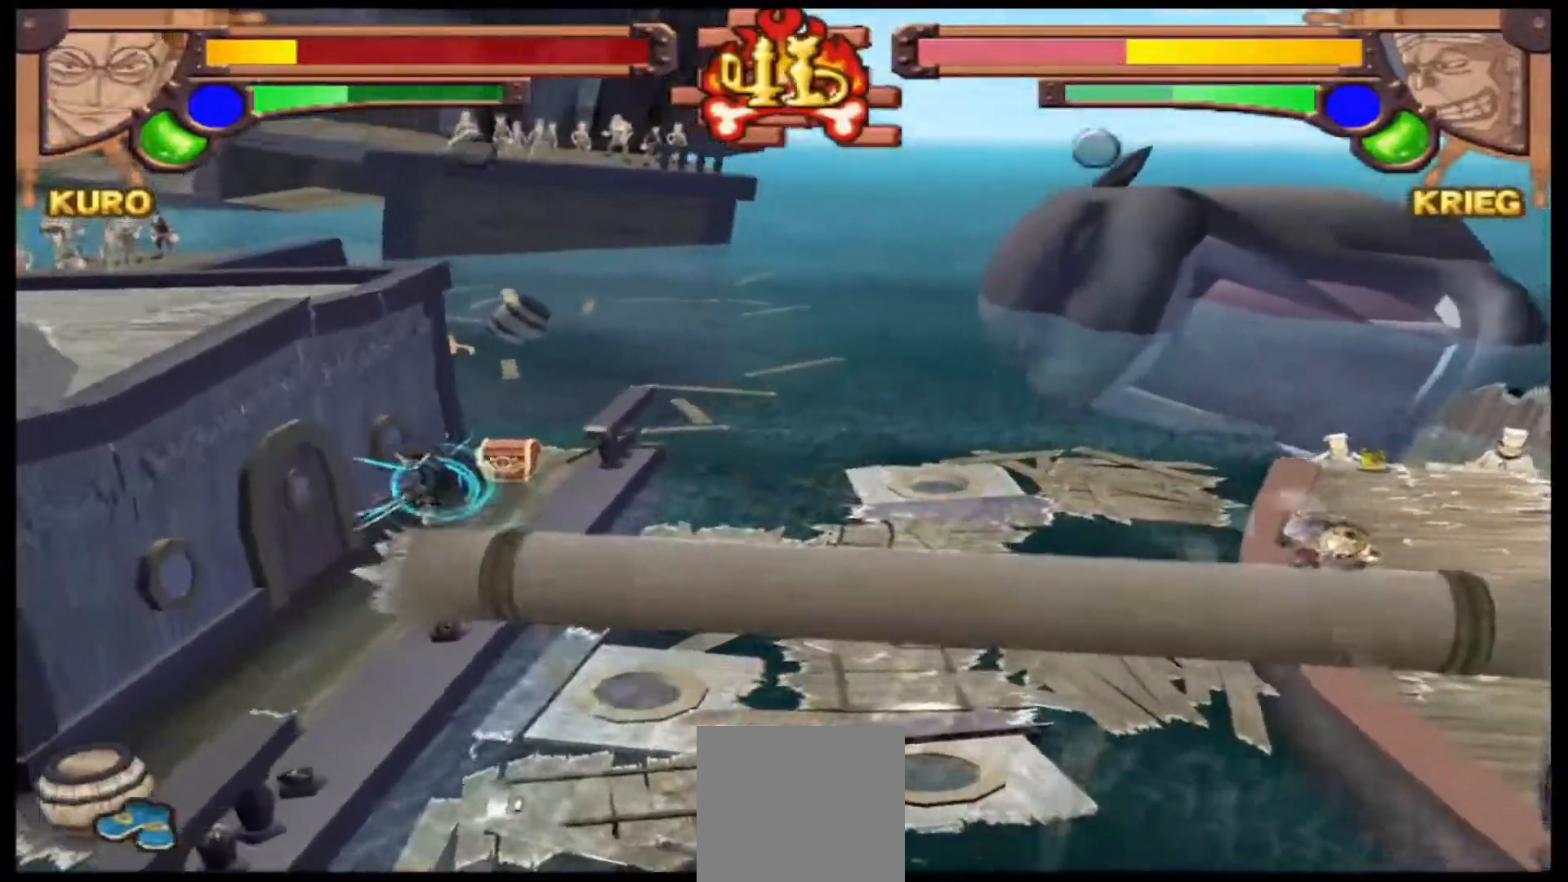
{"dt_ms": 500, "buttons": [], "left_stick": "up", "events": [[267, "left_stick", "up-left"], [367, "left_stick", "up"]]}
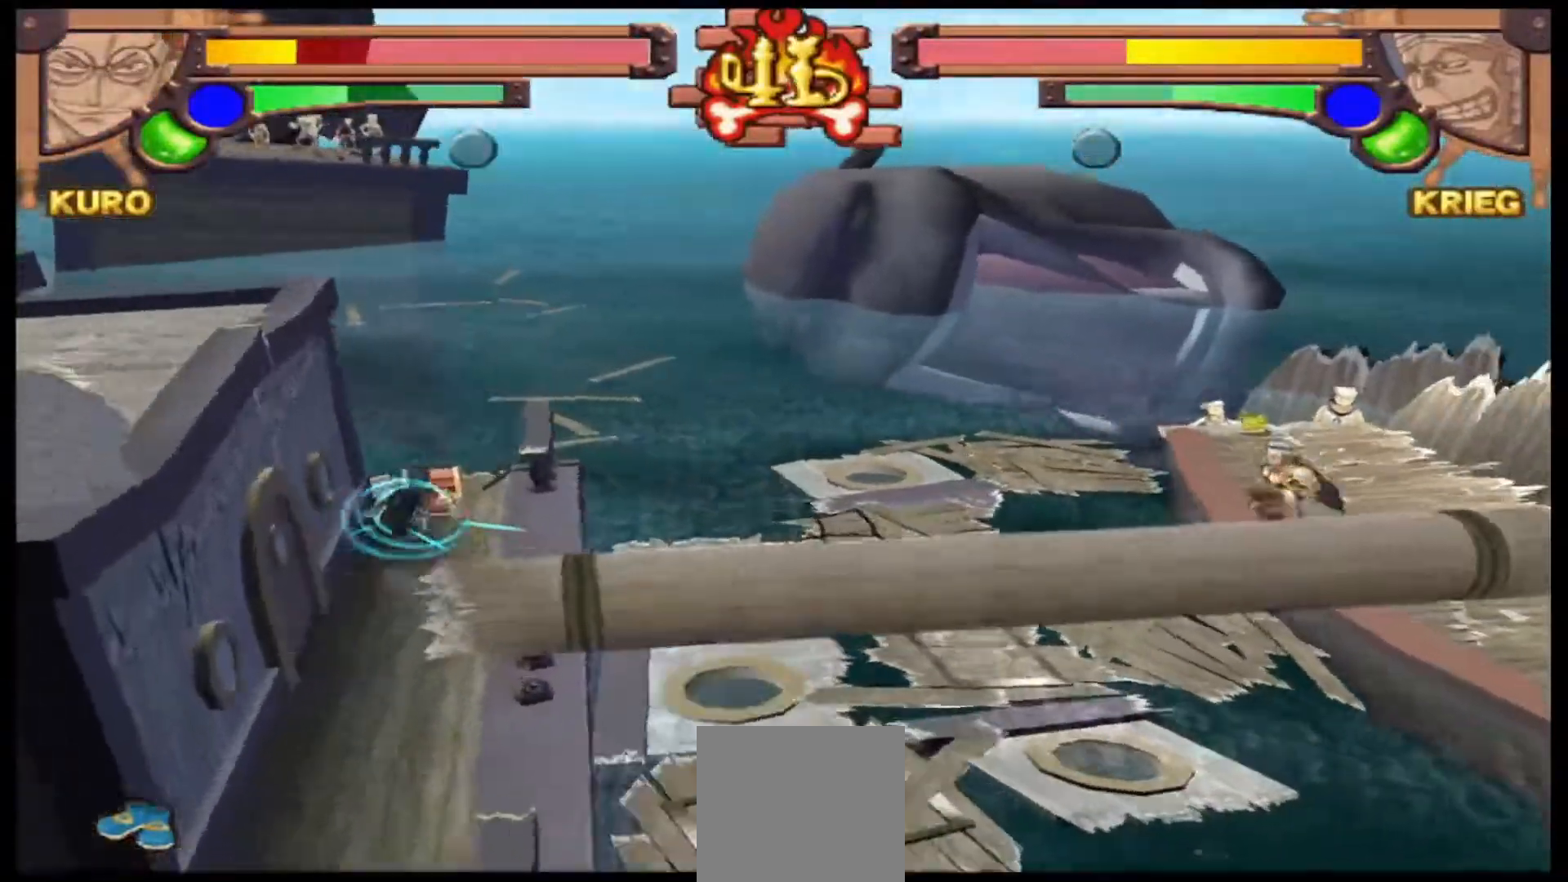
{"dt_ms": 500, "buttons": [], "left_stick": "center", "events": [[233, "A", "down"], [300, "left_stick", "center"], [367, "A", "up"]]}
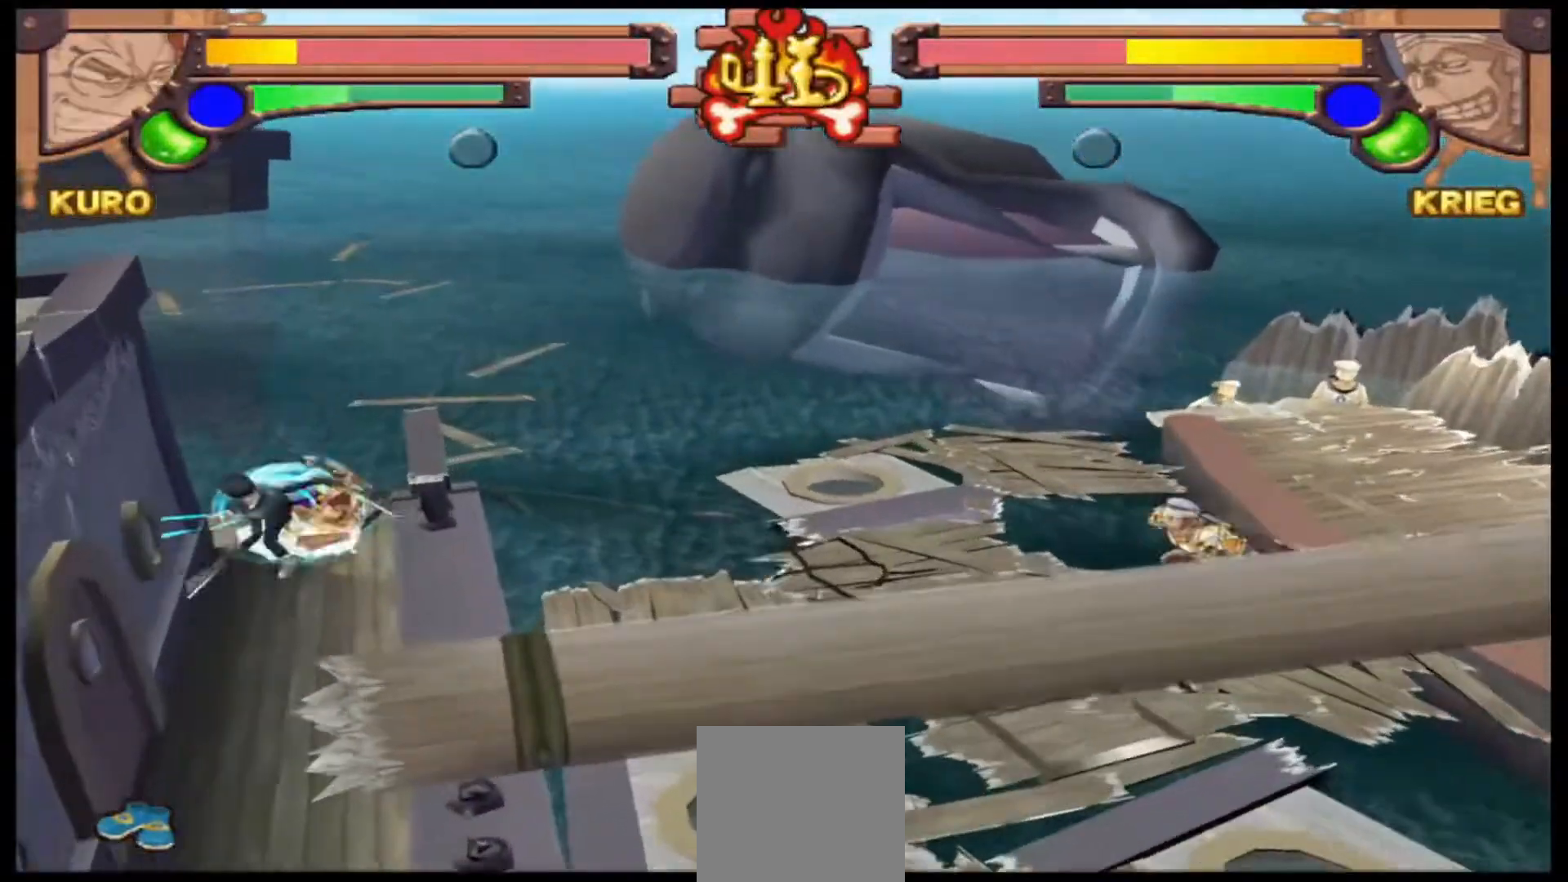
{"dt_ms": 500, "buttons": [], "left_stick": "center", "events": []}
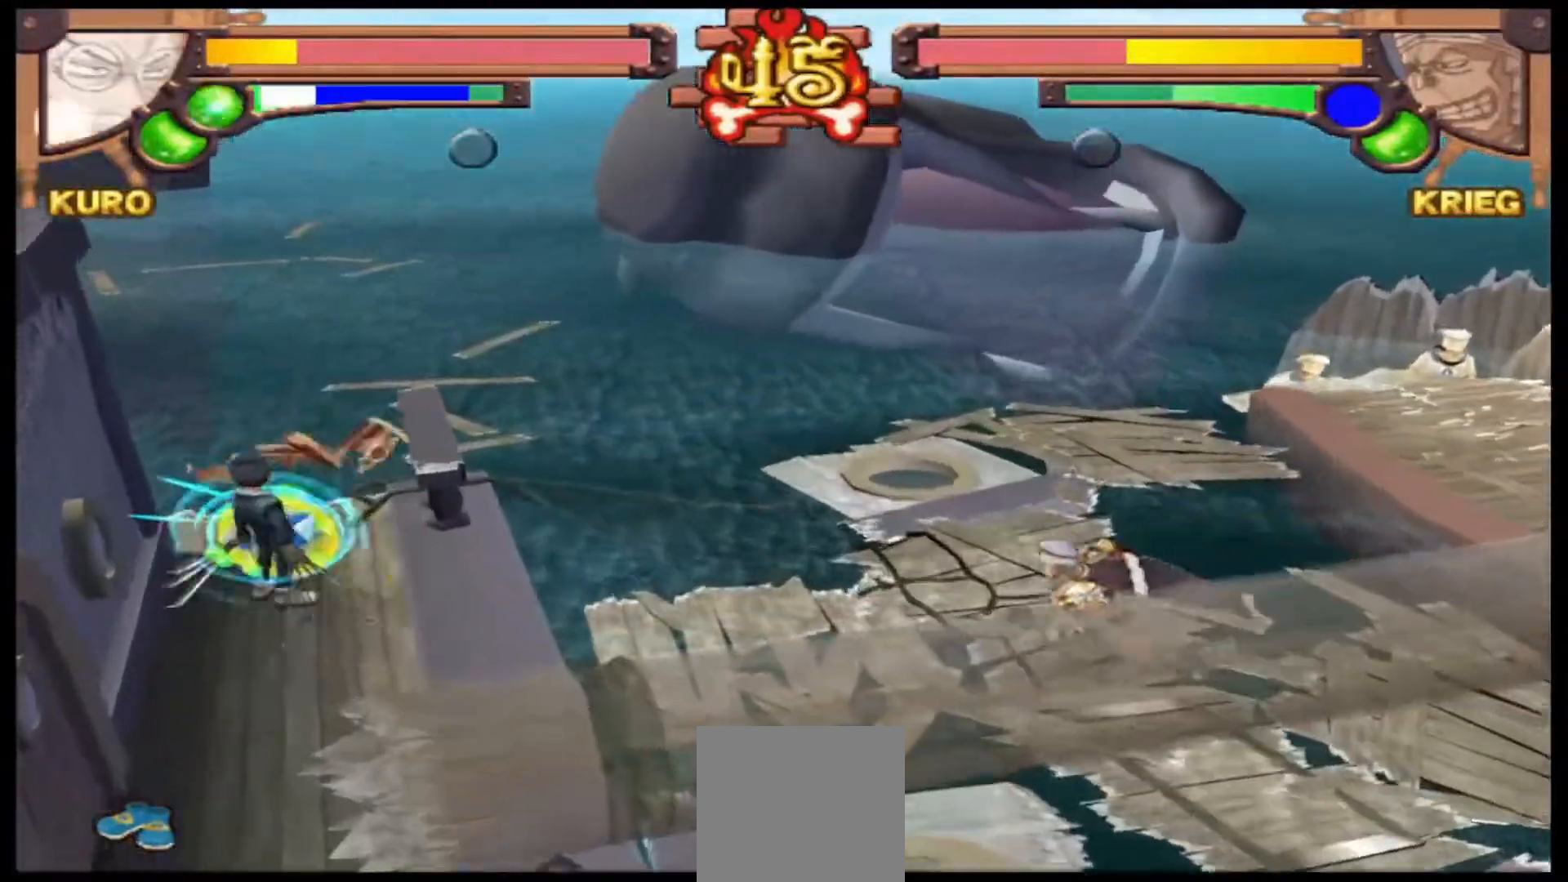
{"dt_ms": 500, "buttons": [], "left_stick": "down", "events": [[33, "left_stick", "up-left"], [200, "left_stick", "center"], [433, "left_stick", "down"]]}
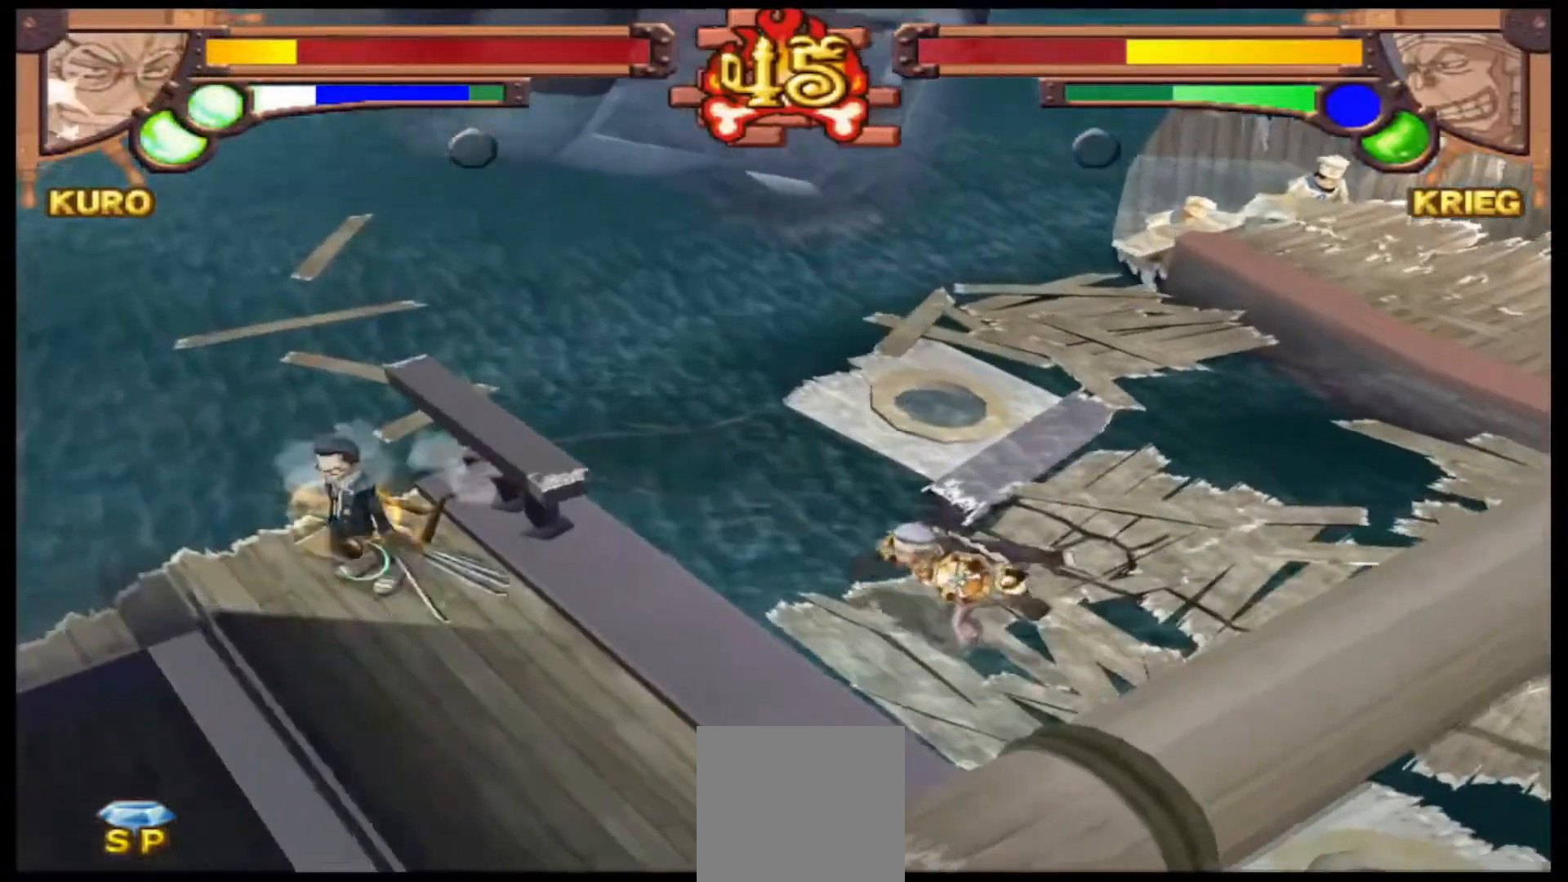
{"dt_ms": 500, "buttons": ["L1"], "left_stick": "center", "events": [[67, "left_stick", "down-right"], [200, "L1", "down"], [200, "left_stick", "center"], [233, "A", "down"], [333, "A", "up"], [400, "X", "down"], [500, "X", "up"]]}
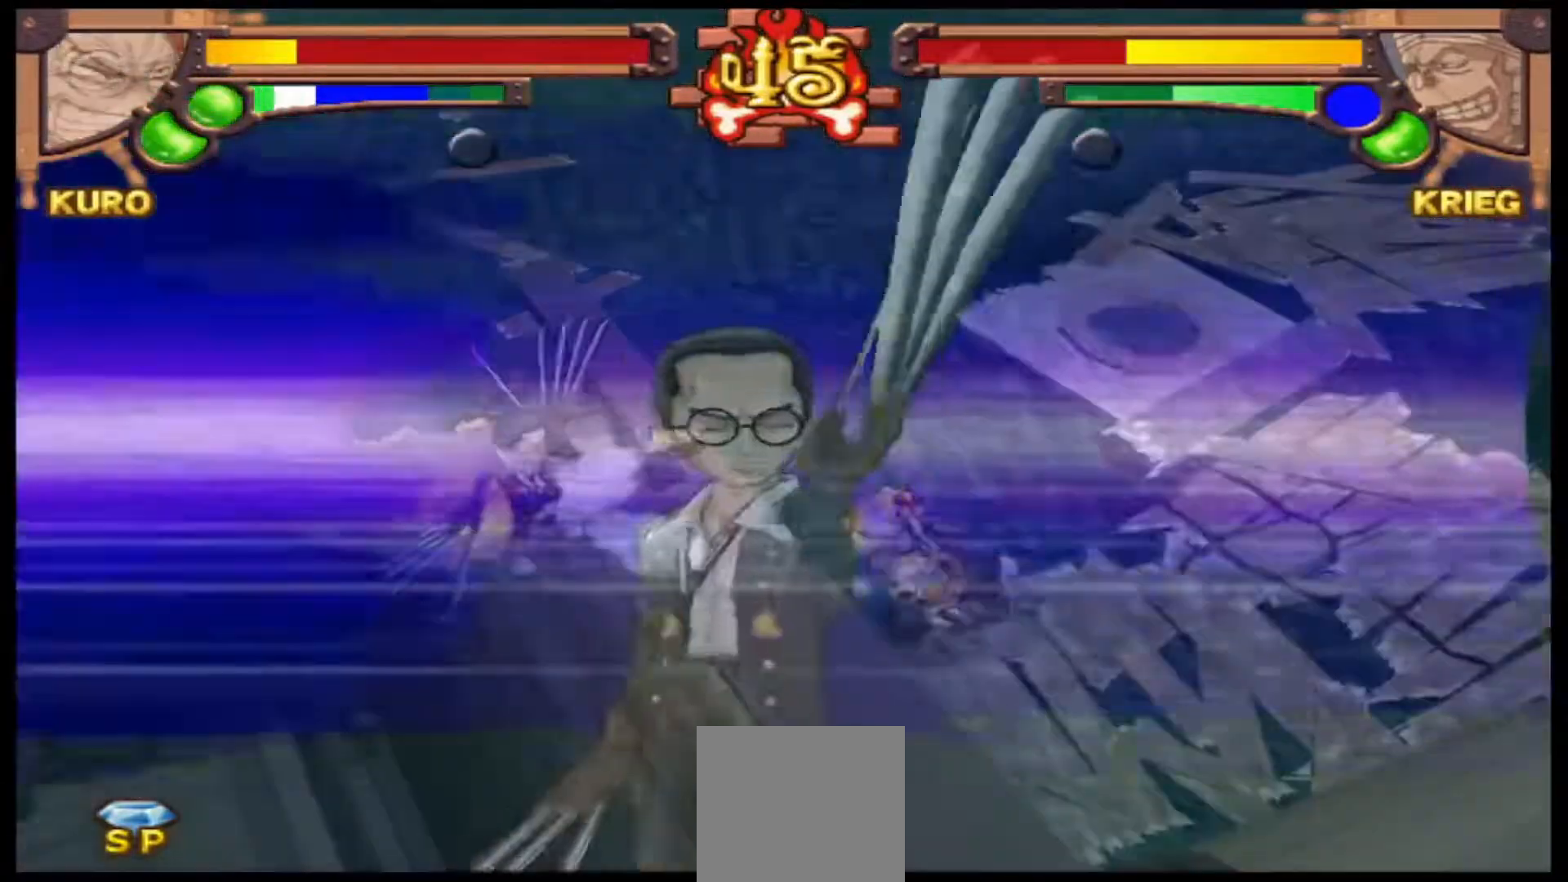
{"dt_ms": 500, "buttons": [], "left_stick": "center", "events": [[67, "X", "down"], [167, "X", "up"], [367, "L1", "up"]]}
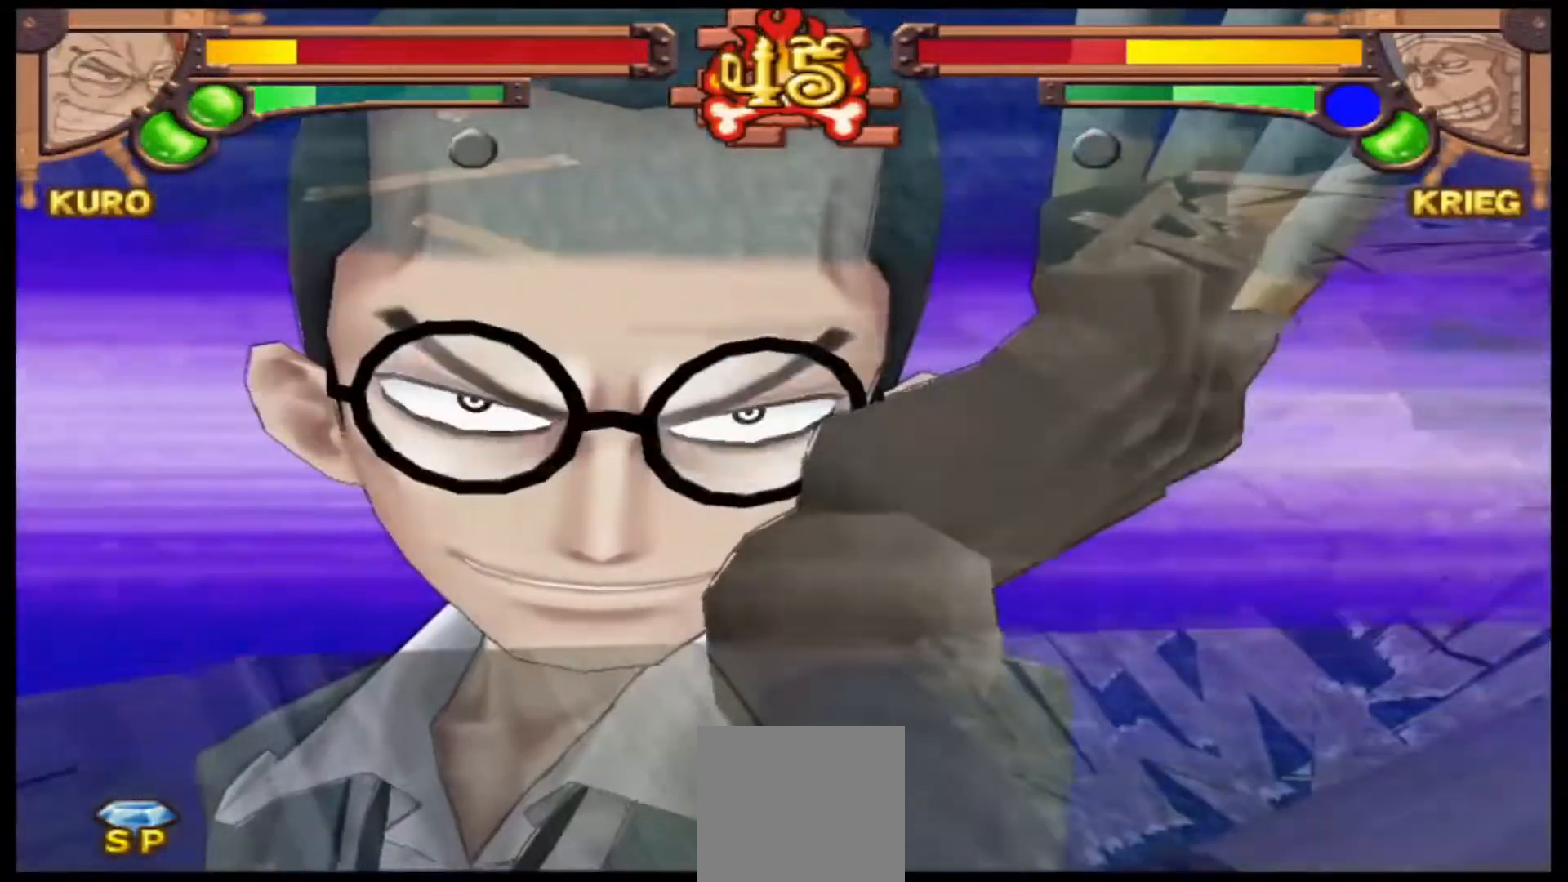
{"dt_ms": 500, "buttons": [], "left_stick": "center", "events": []}
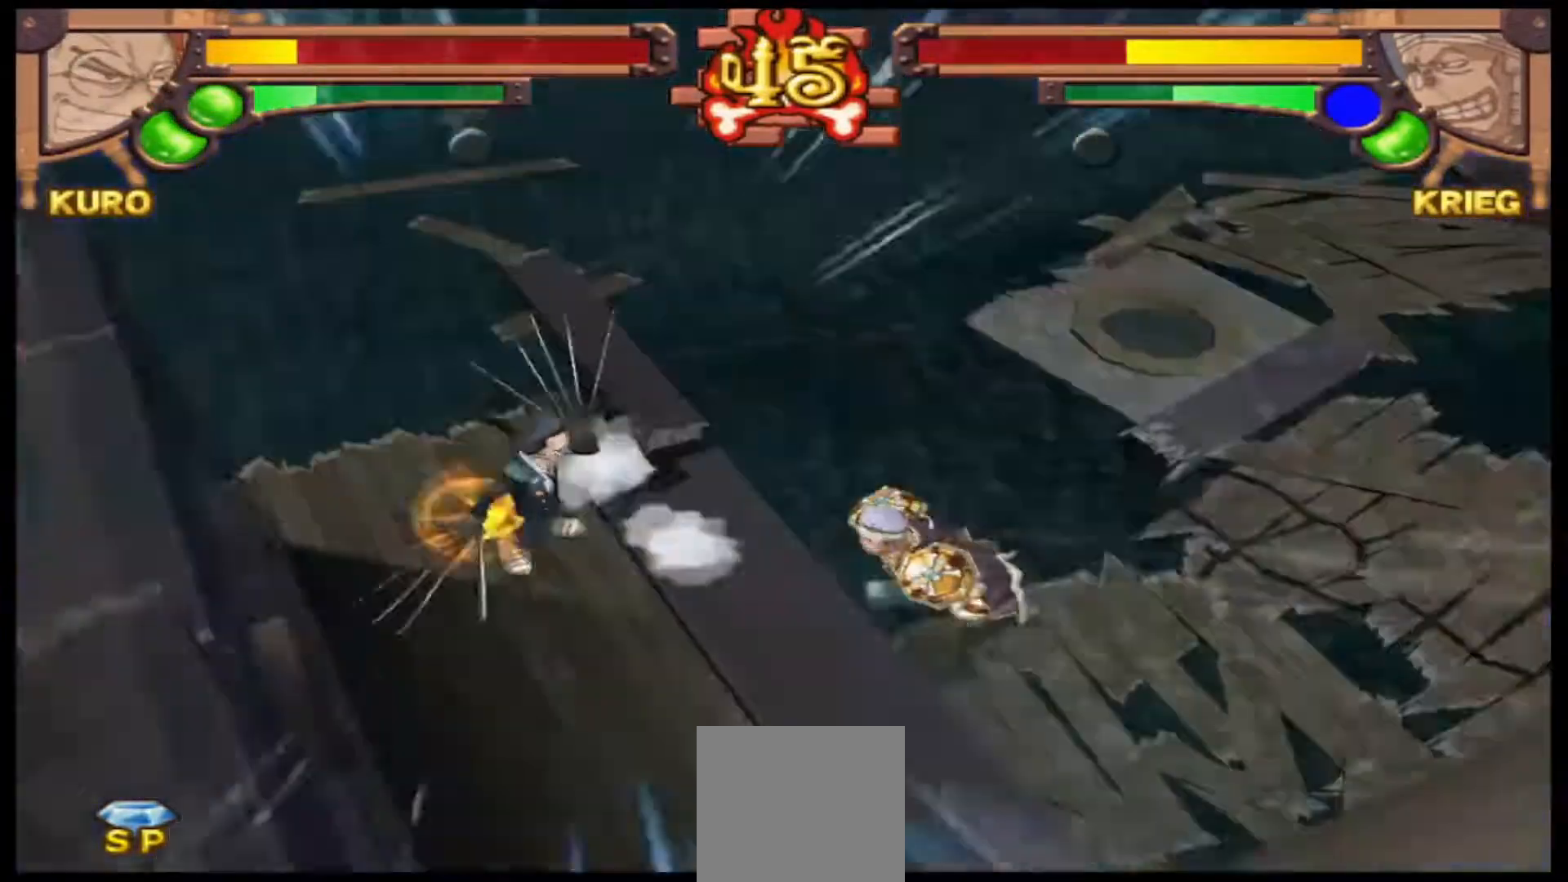
{"dt_ms": 500, "buttons": [], "left_stick": "center", "events": []}
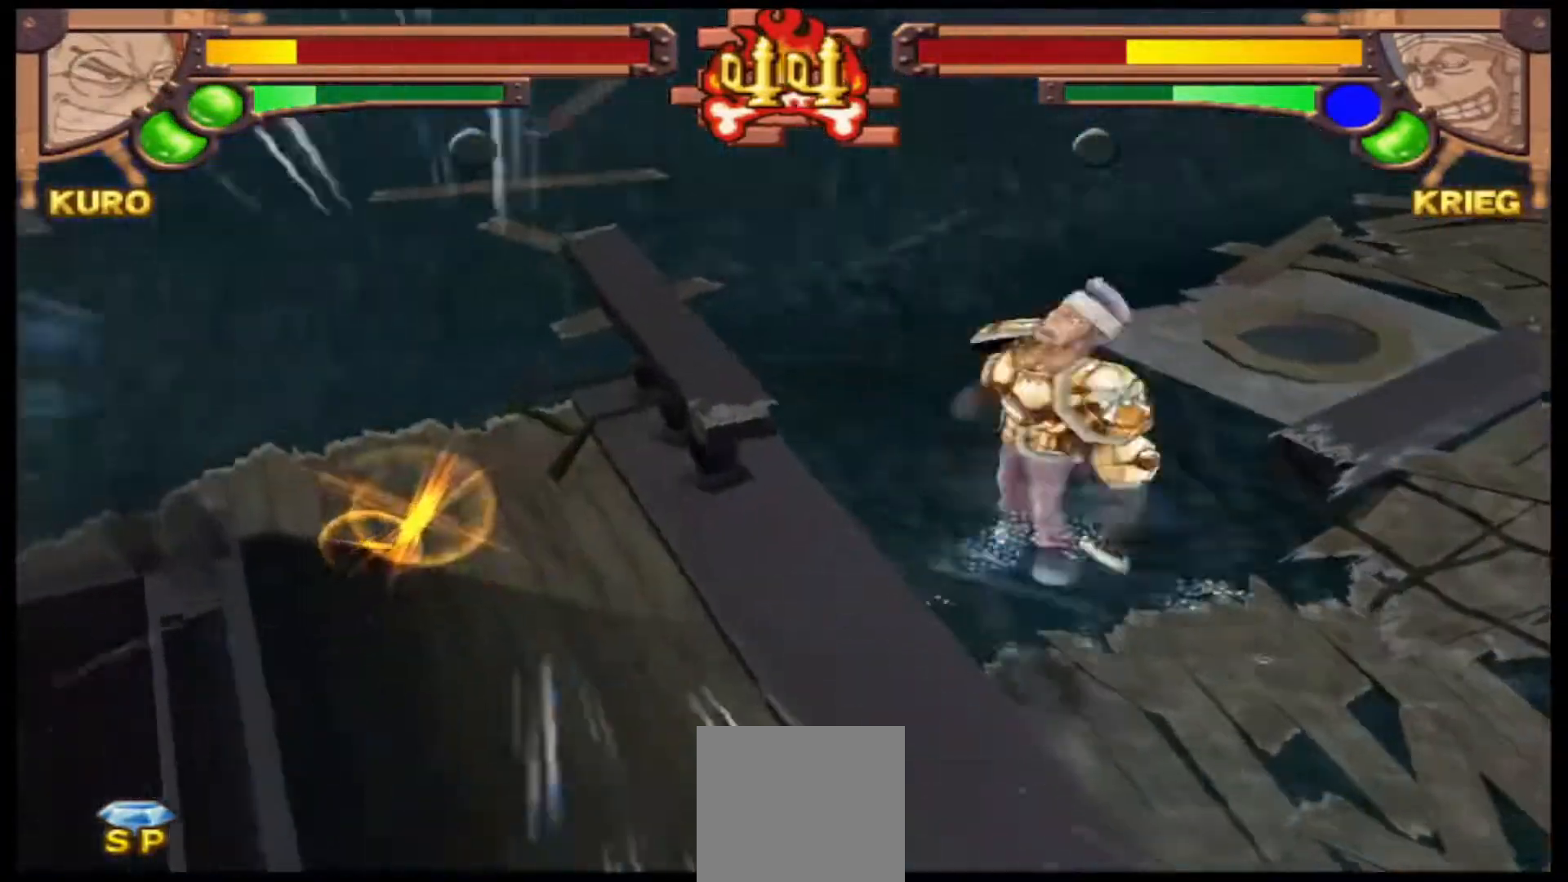
{"dt_ms": 500, "buttons": [], "left_stick": "center", "events": []}
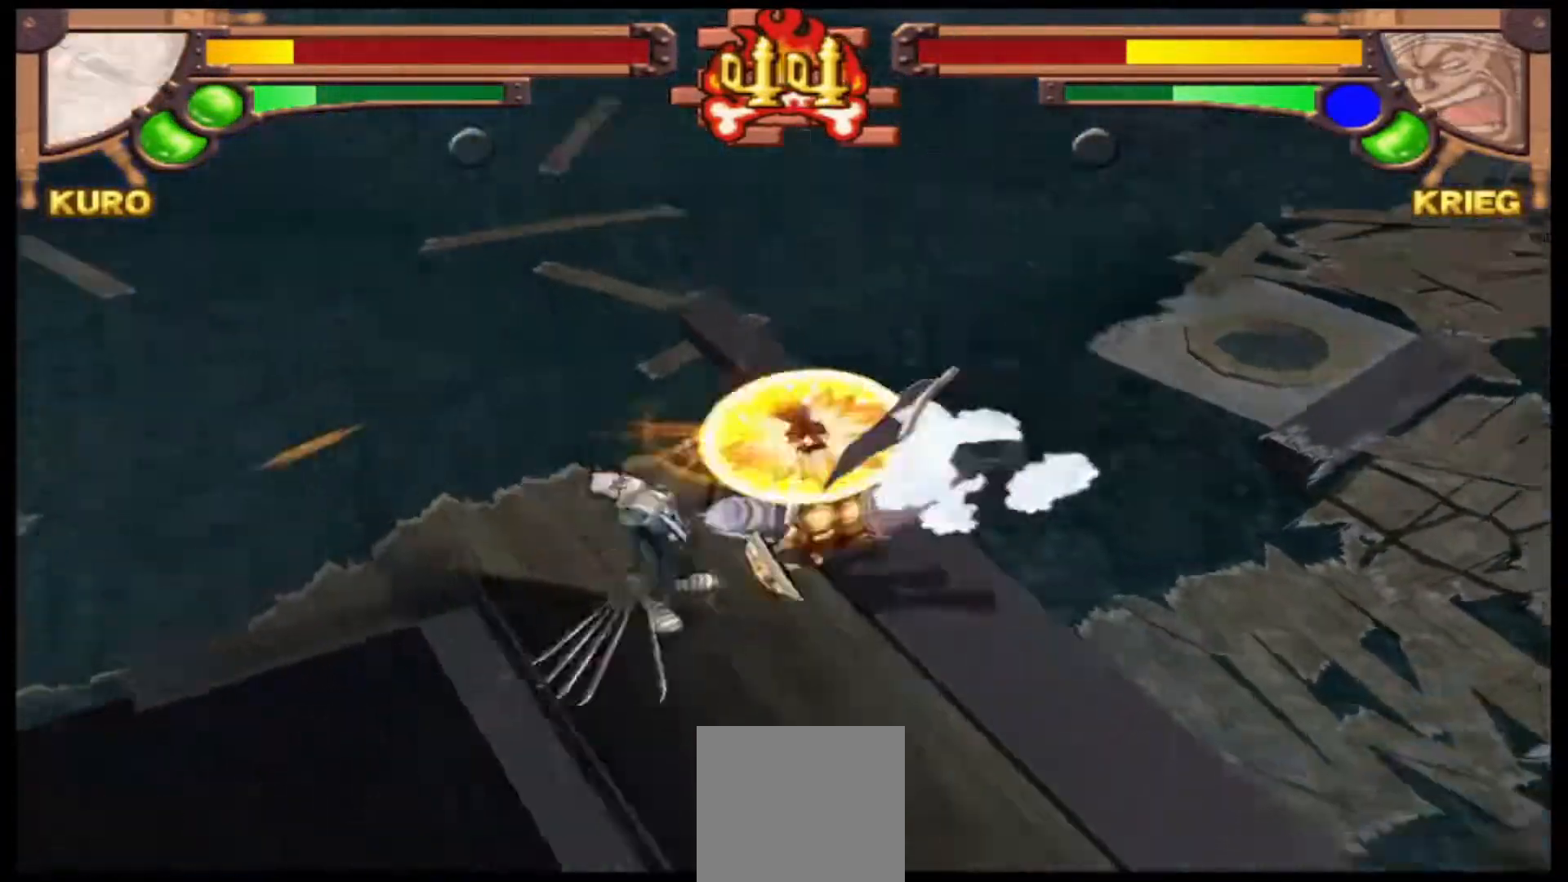
{"dt_ms": 500, "buttons": [], "left_stick": "center", "events": []}
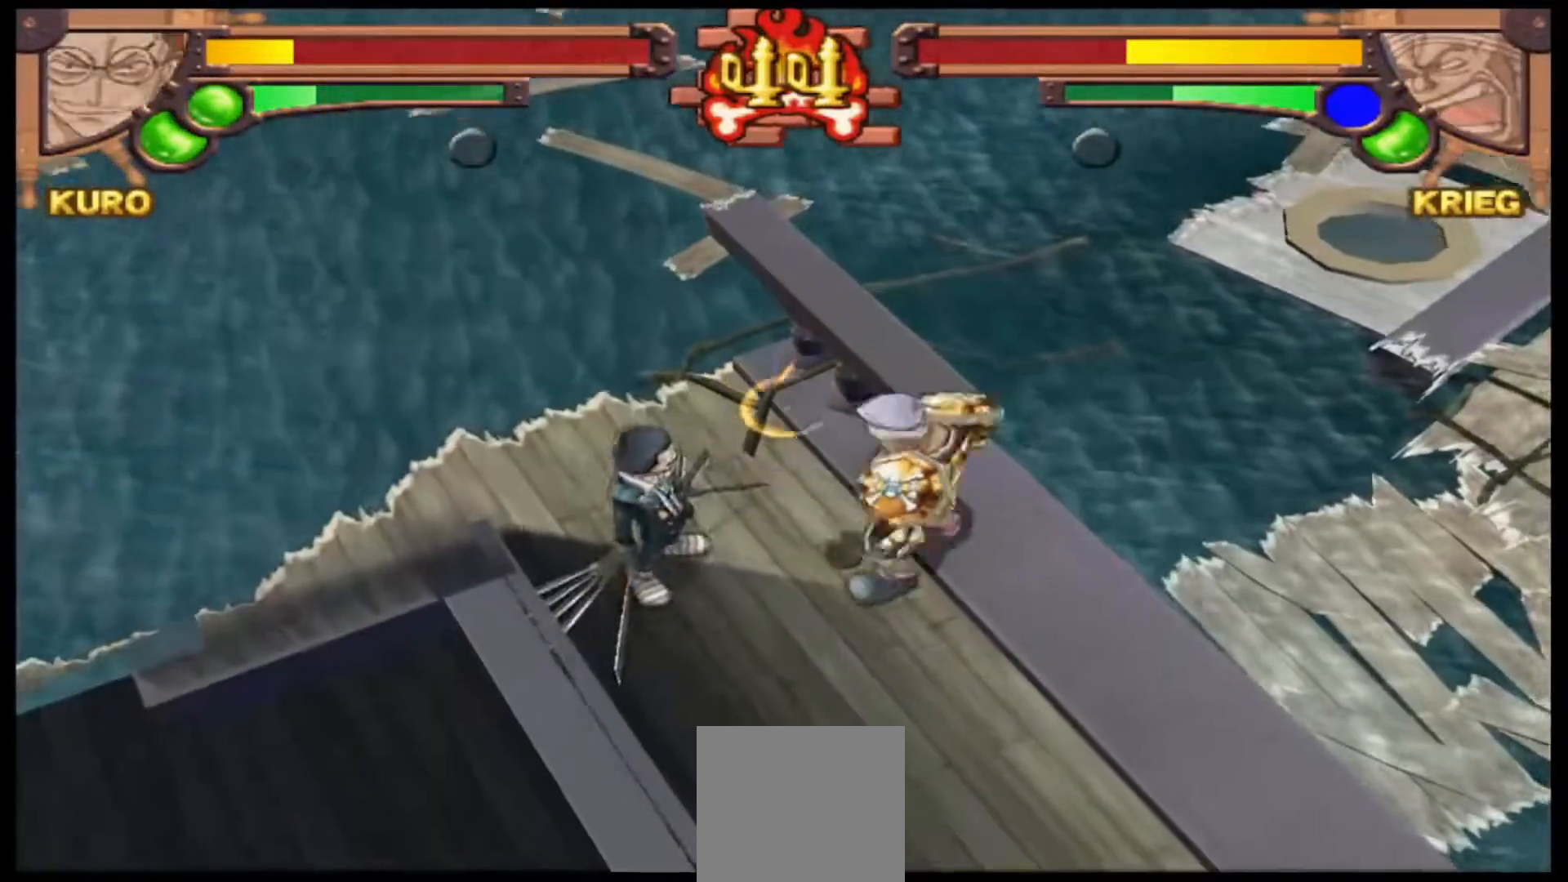
{"dt_ms": 500, "buttons": [], "left_stick": "center", "events": [[67, "A", "down"], [200, "A", "up"], [367, "B", "down"], [467, "B", "up"]]}
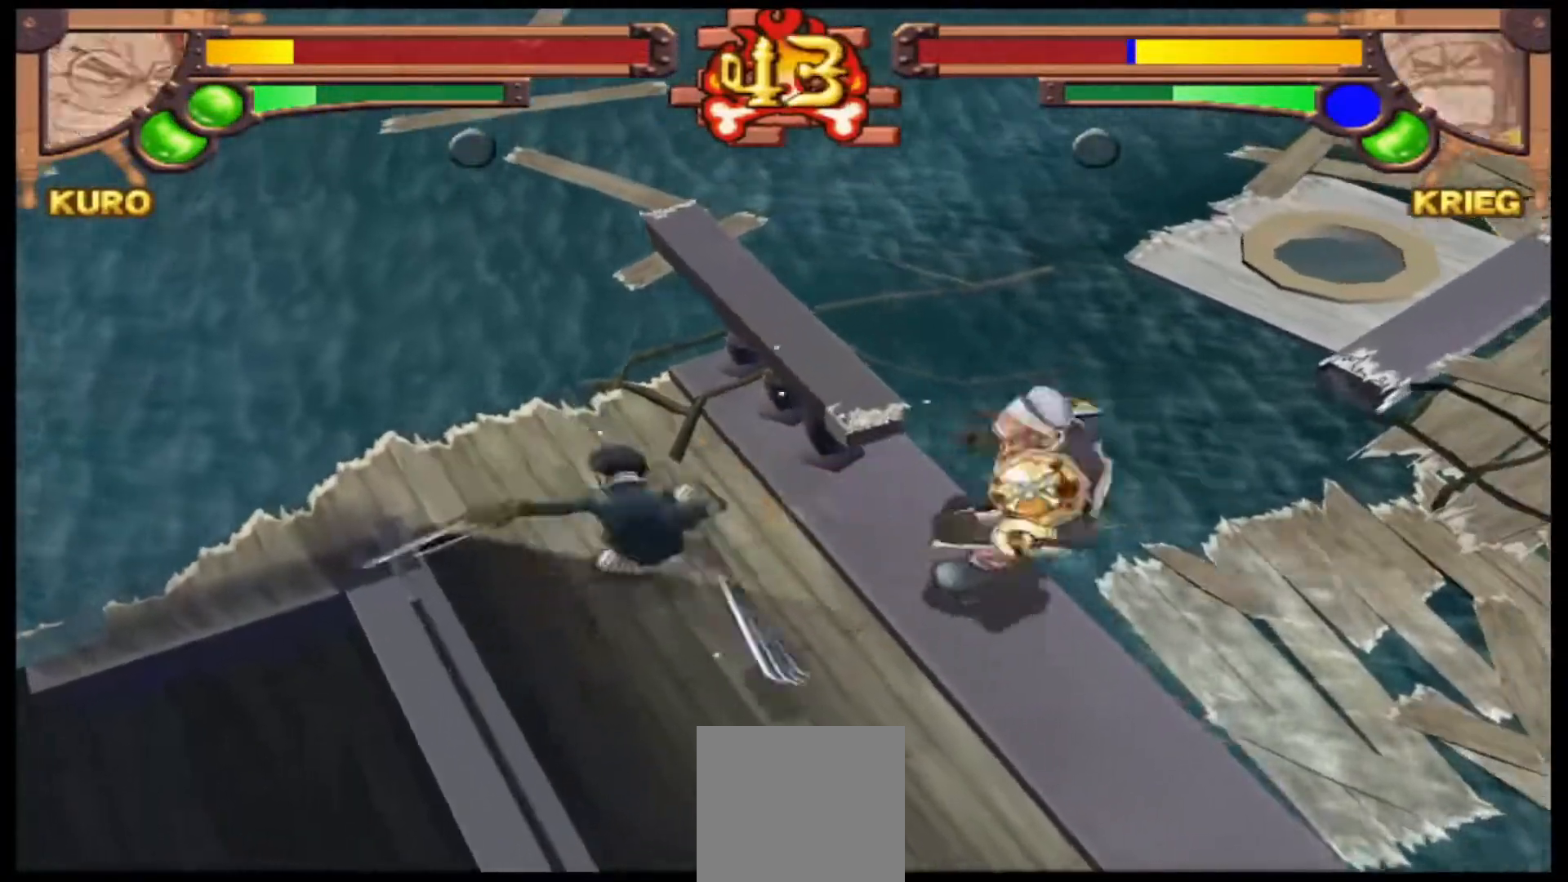
{"dt_ms": 500, "buttons": ["B"], "left_stick": "center", "events": [[67, "B", "down"], [200, "B", "up"], [300, "B", "down"], [400, "B", "up"], [500, "B", "down"]]}
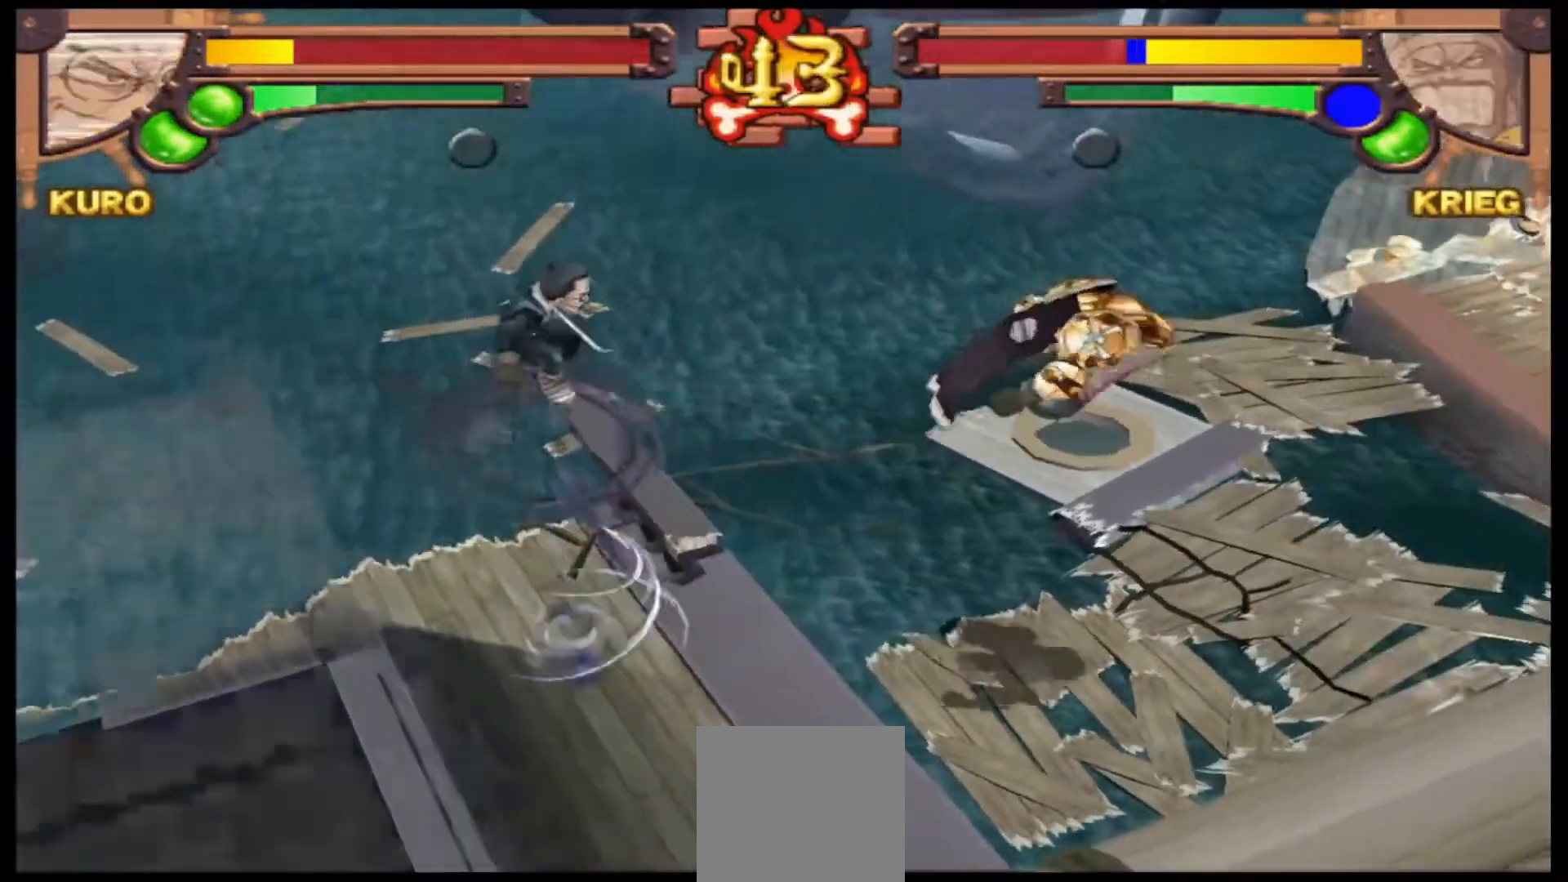
{"dt_ms": 500, "buttons": [], "left_stick": "center", "events": [[100, "B", "up"]]}
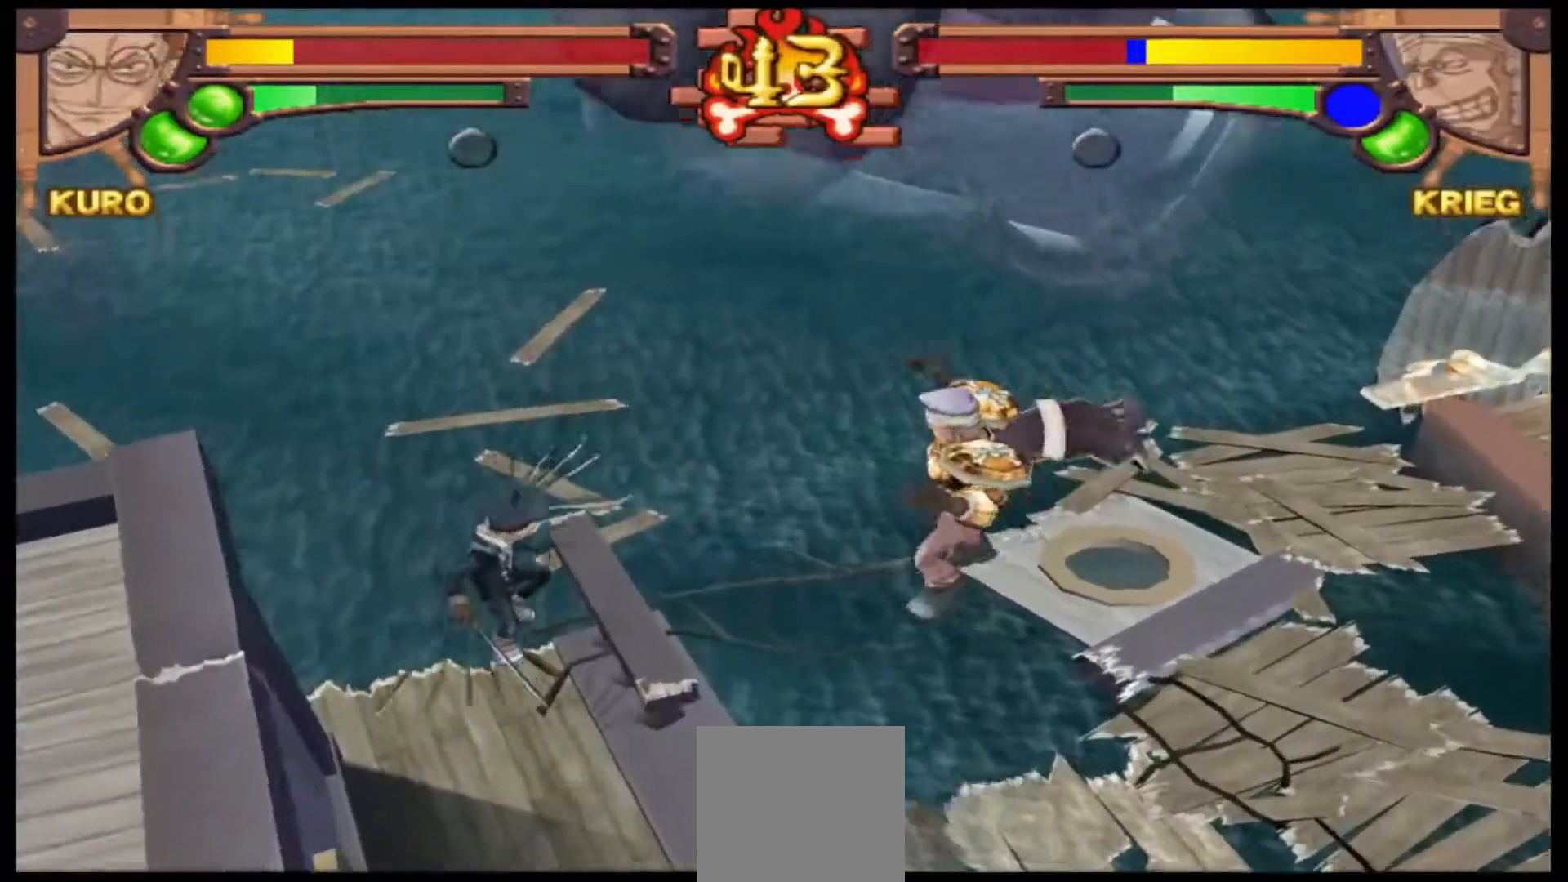
{"dt_ms": 500, "buttons": [], "left_stick": "down", "events": [[100, "left_stick", "down-left"], [267, "left_stick", "down"]]}
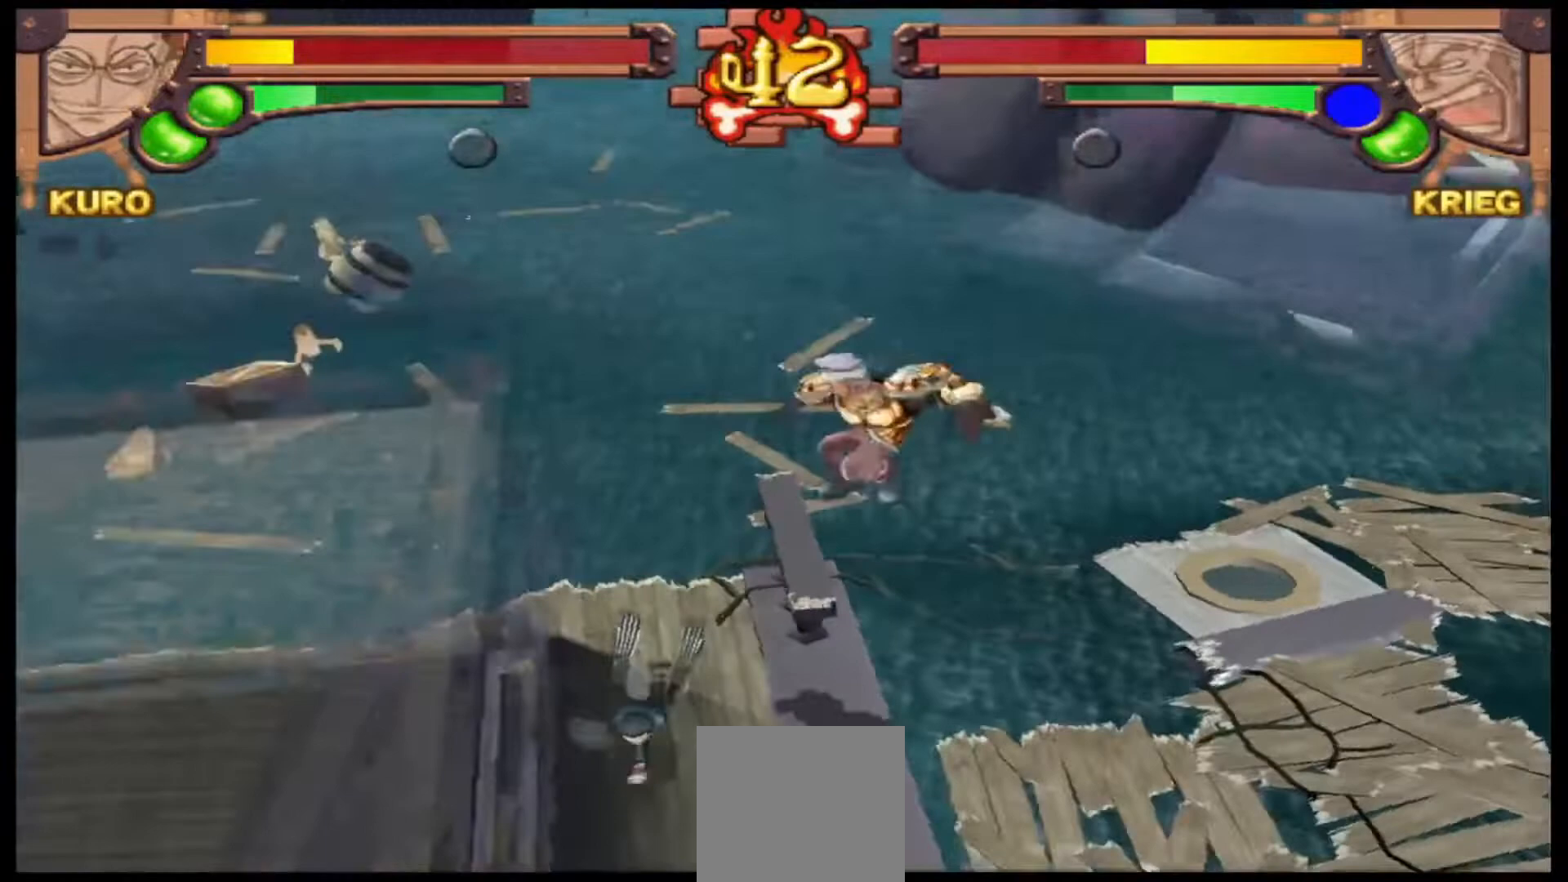
{"dt_ms": 500, "buttons": [], "left_stick": "down", "events": [[233, "Y", "down"], [400, "Y", "up"]]}
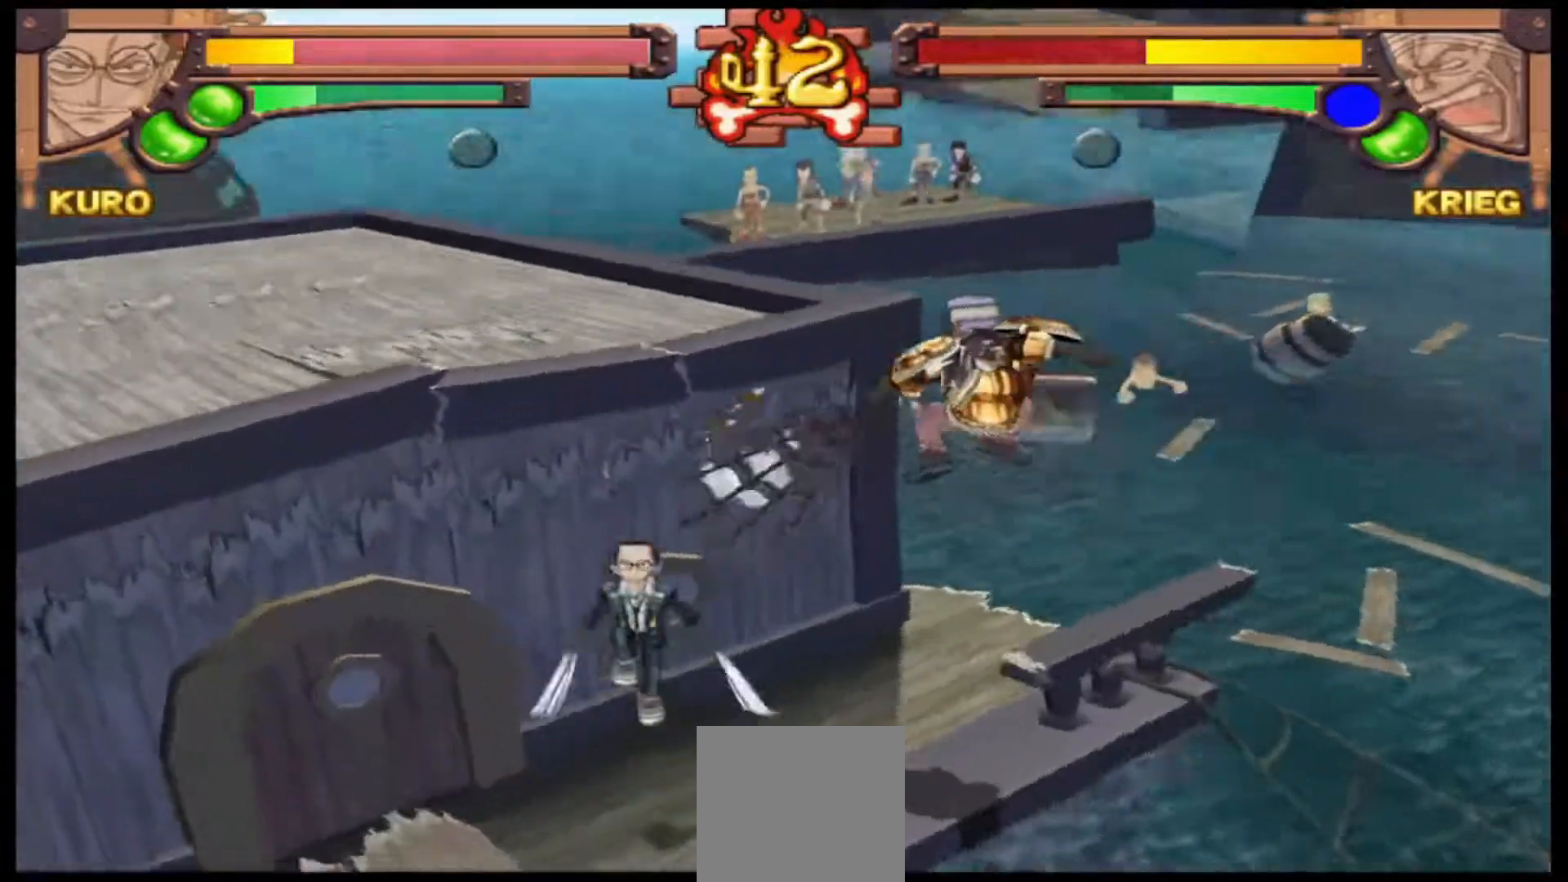
{"dt_ms": 500, "buttons": [], "left_stick": "left", "events": [[100, "left_stick", "left"]]}
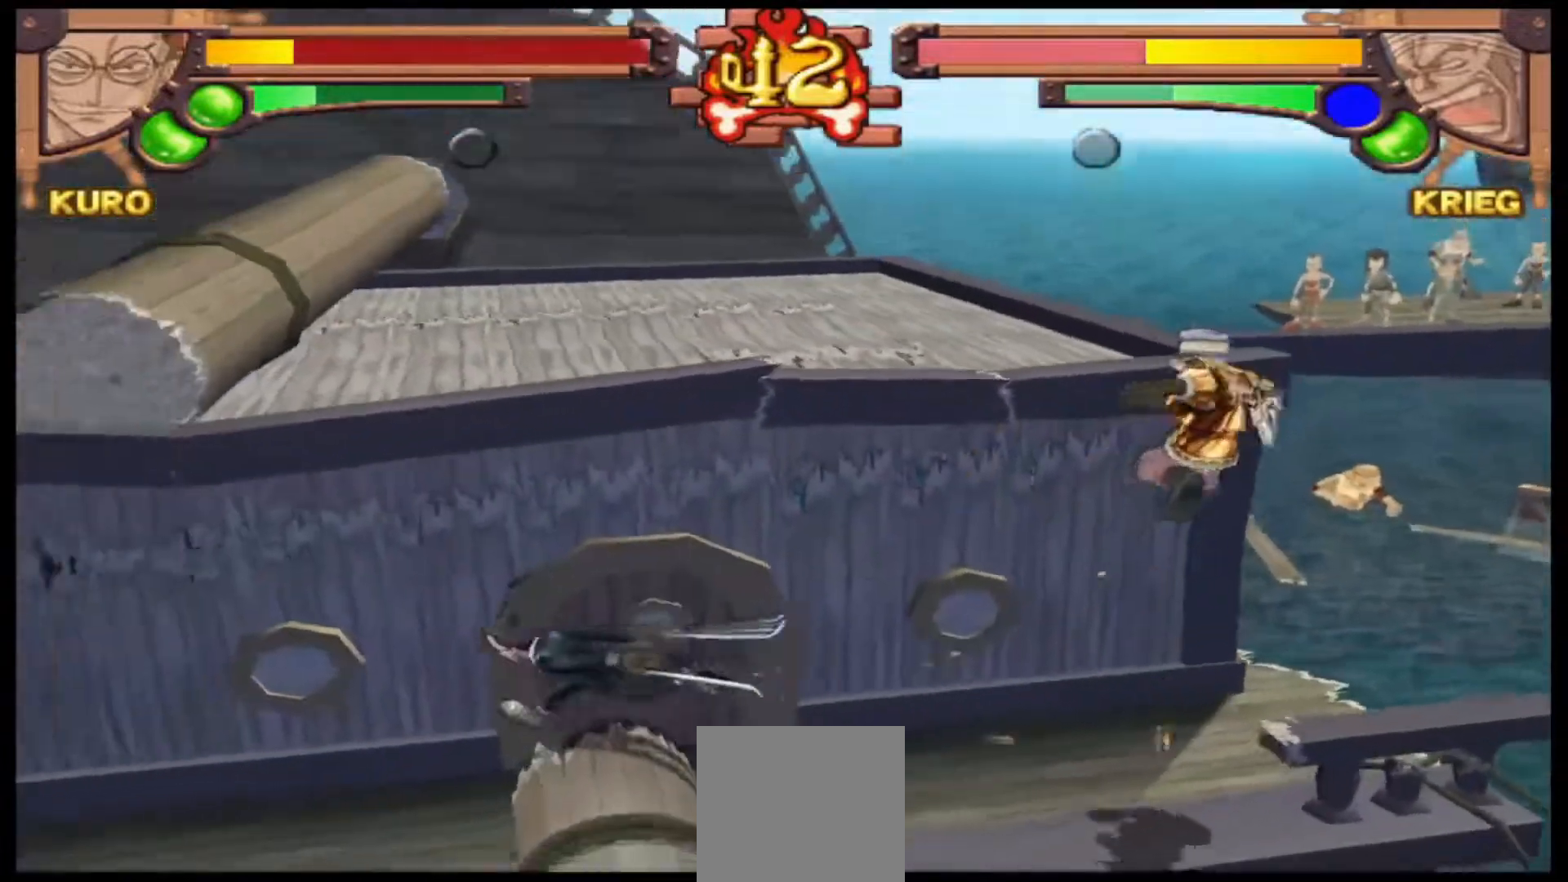
{"dt_ms": 500, "buttons": [], "left_stick": "left", "events": []}
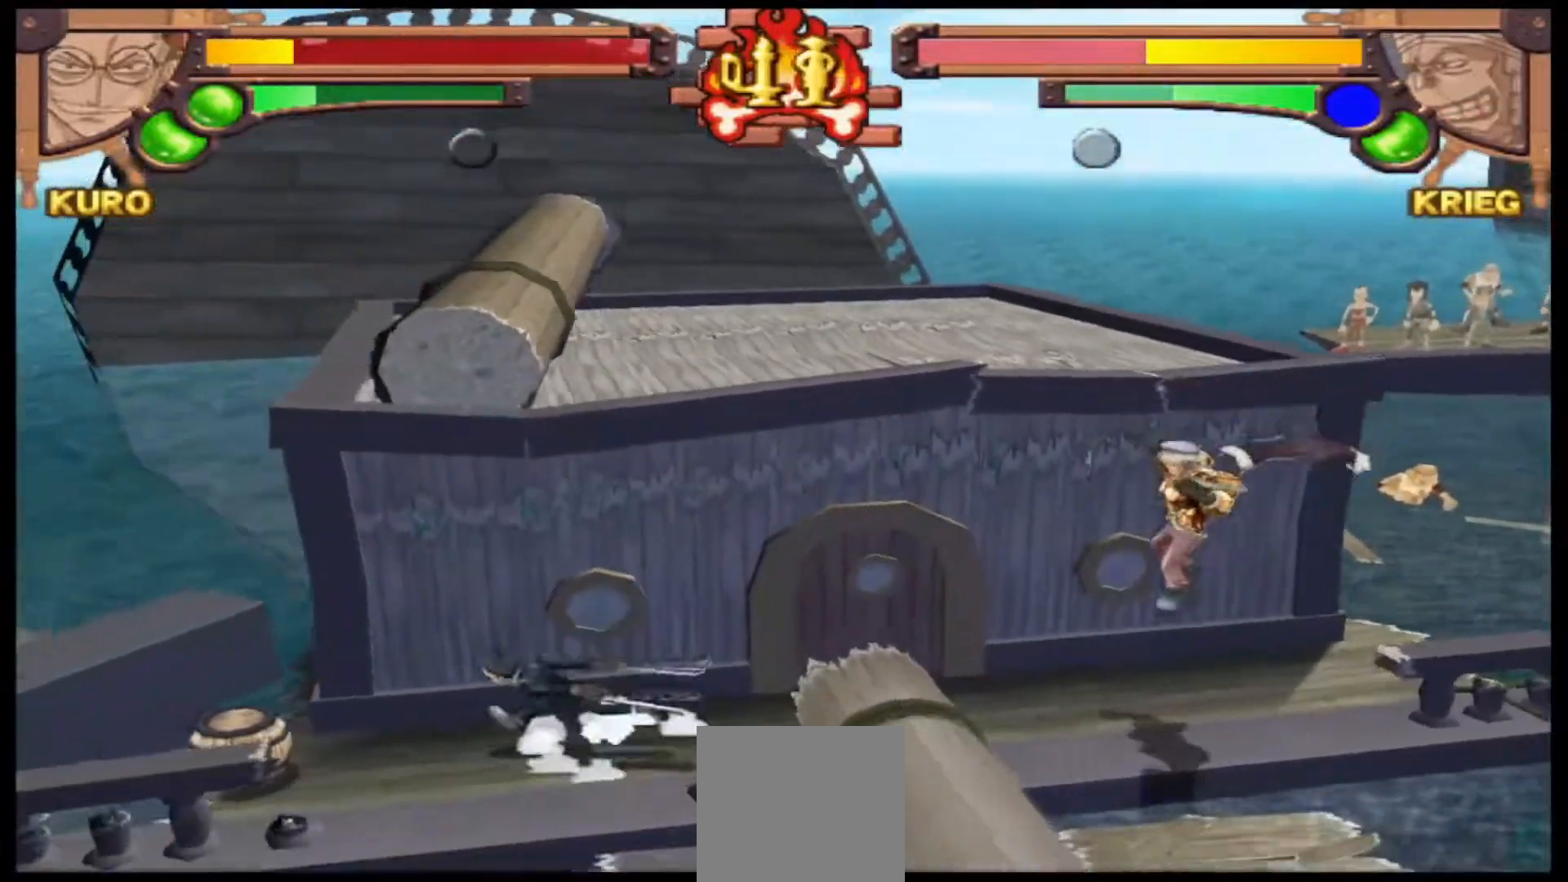
{"dt_ms": 500, "buttons": ["L1"], "left_stick": "right", "events": [[367, "left_stick", "center"], [400, "L1", "down"], [467, "left_stick", "right"]]}
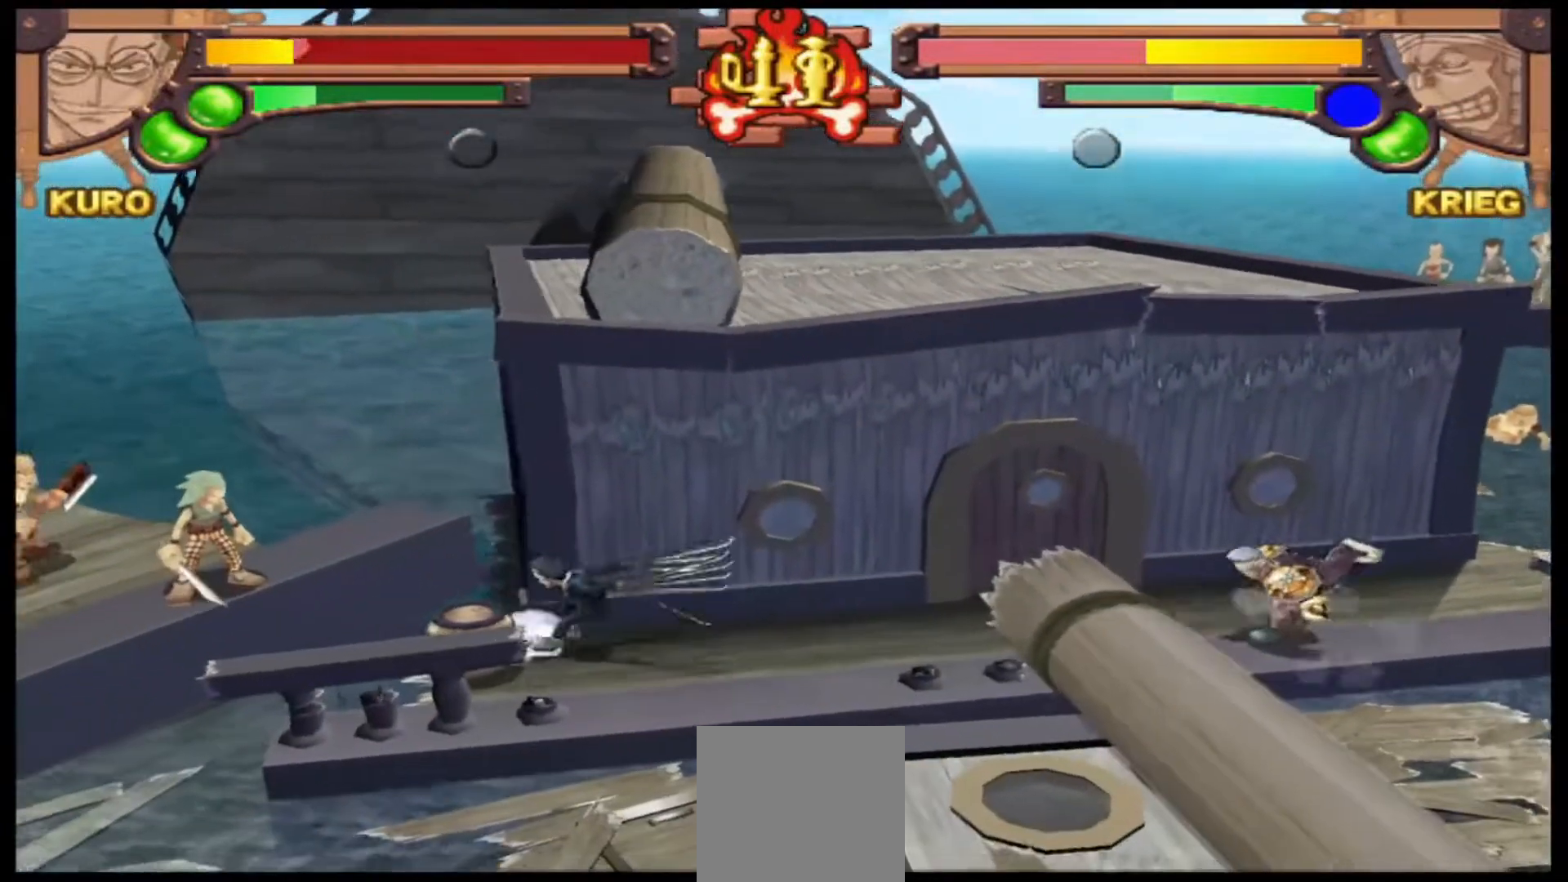
{"dt_ms": 500, "buttons": ["X", "L1"], "left_stick": "center"}
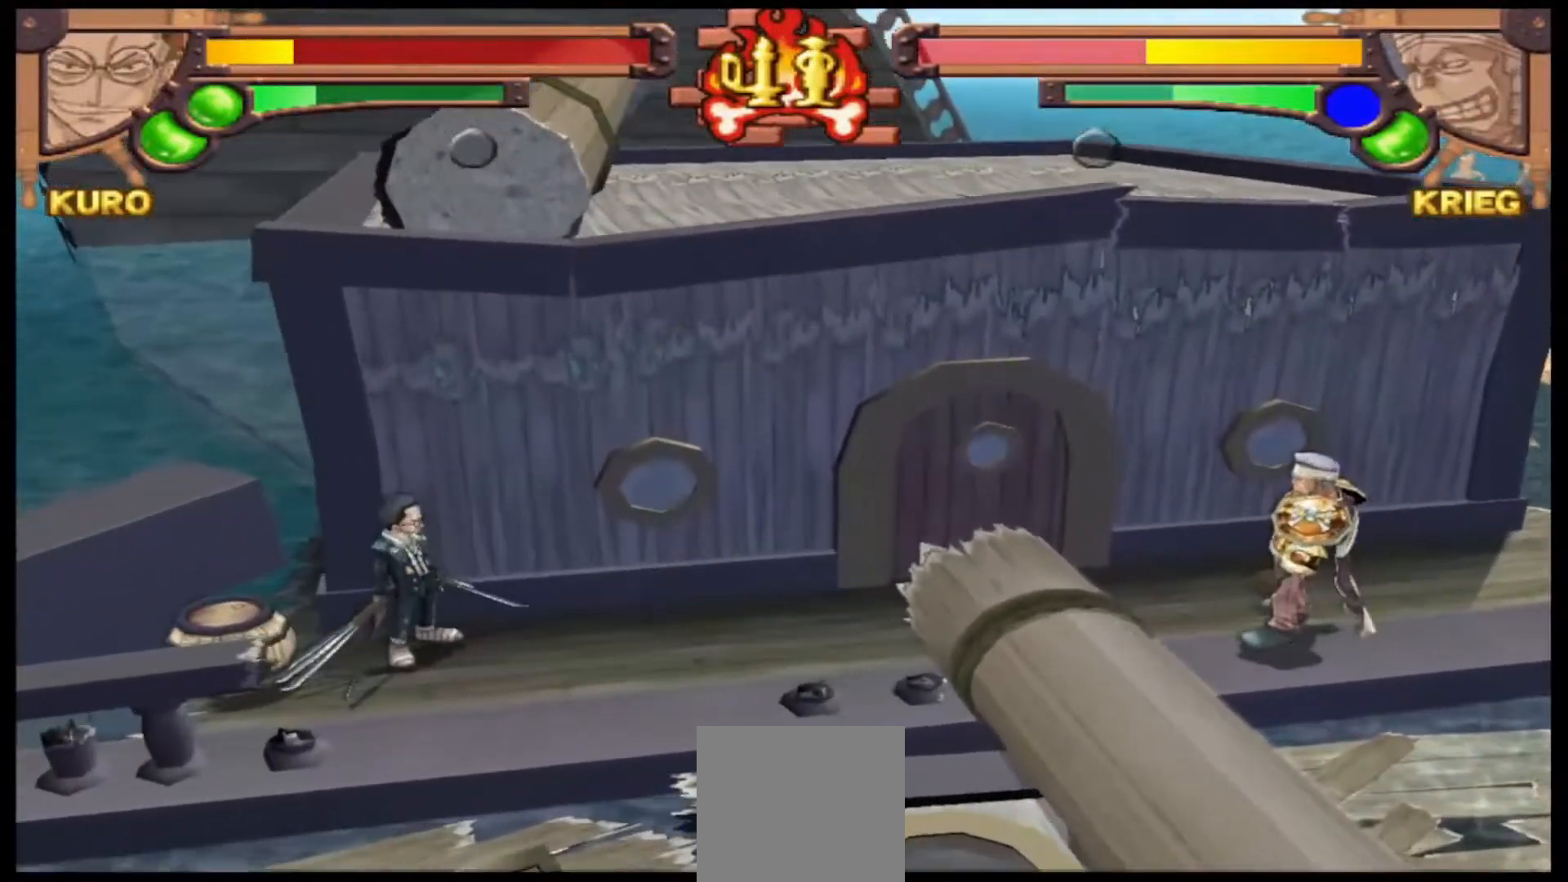
{"dt_ms": 500, "buttons": ["X", "L1"], "left_stick": "center"}
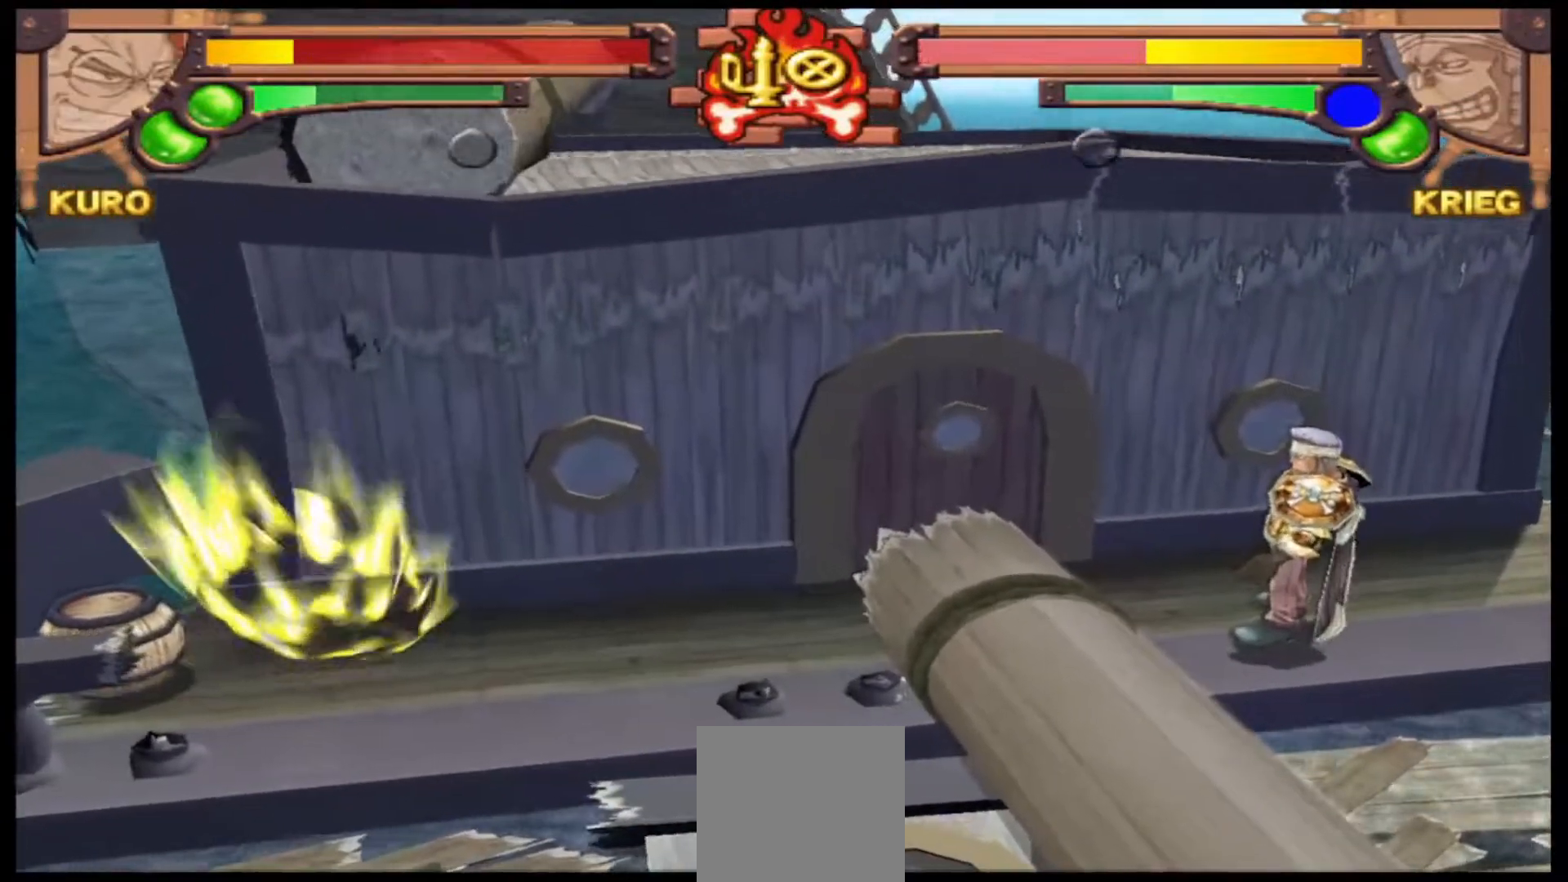
{"dt_ms": 500, "buttons": ["X"], "left_stick": "center", "events": [[467, "L1", "up"]]}
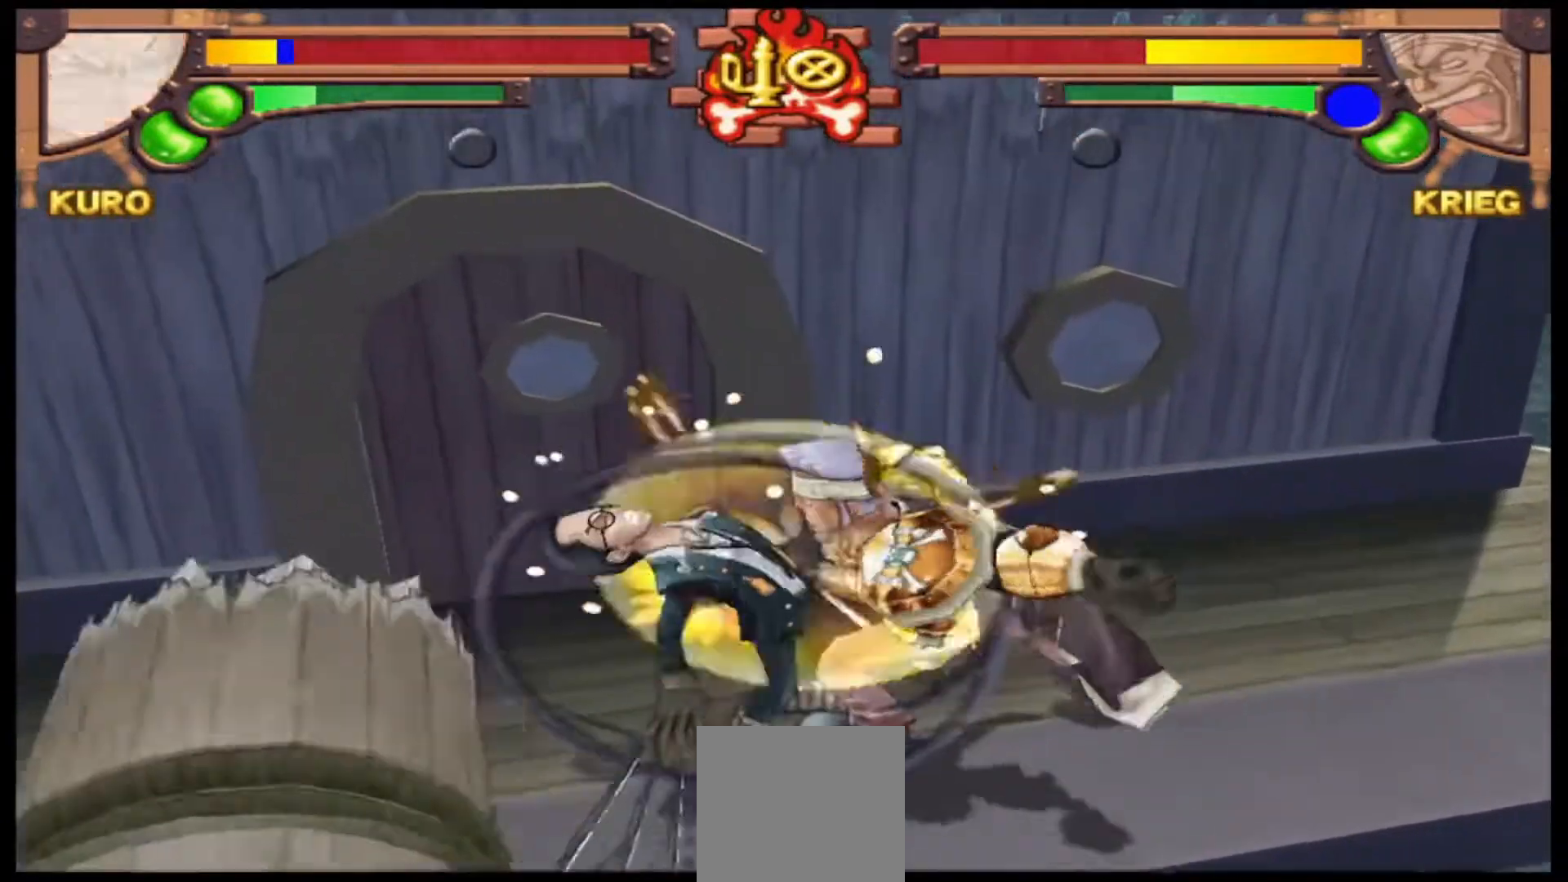
{"dt_ms": 500, "buttons": [], "left_stick": "center", "events": [[33, "X", "up"], [400, "Y", "down"], [500, "Y", "up"]]}
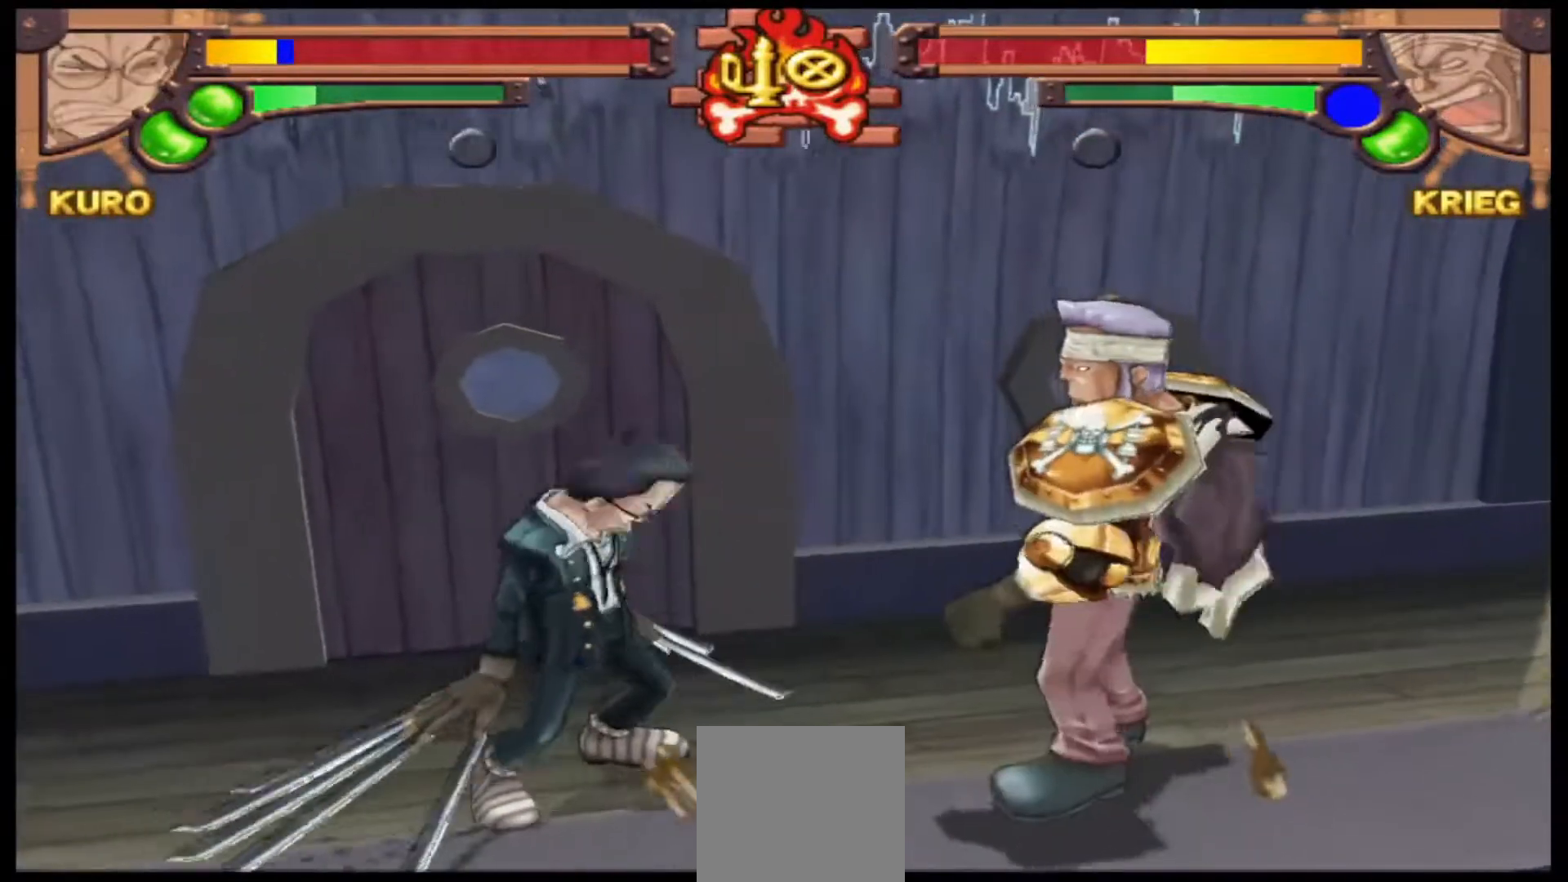
{"dt_ms": 500, "buttons": ["B"], "left_stick": "center", "events": [[100, "A", "down"], [233, "A", "up"], [333, "B", "down"], [433, "B", "up"], [500, "B", "down"]]}